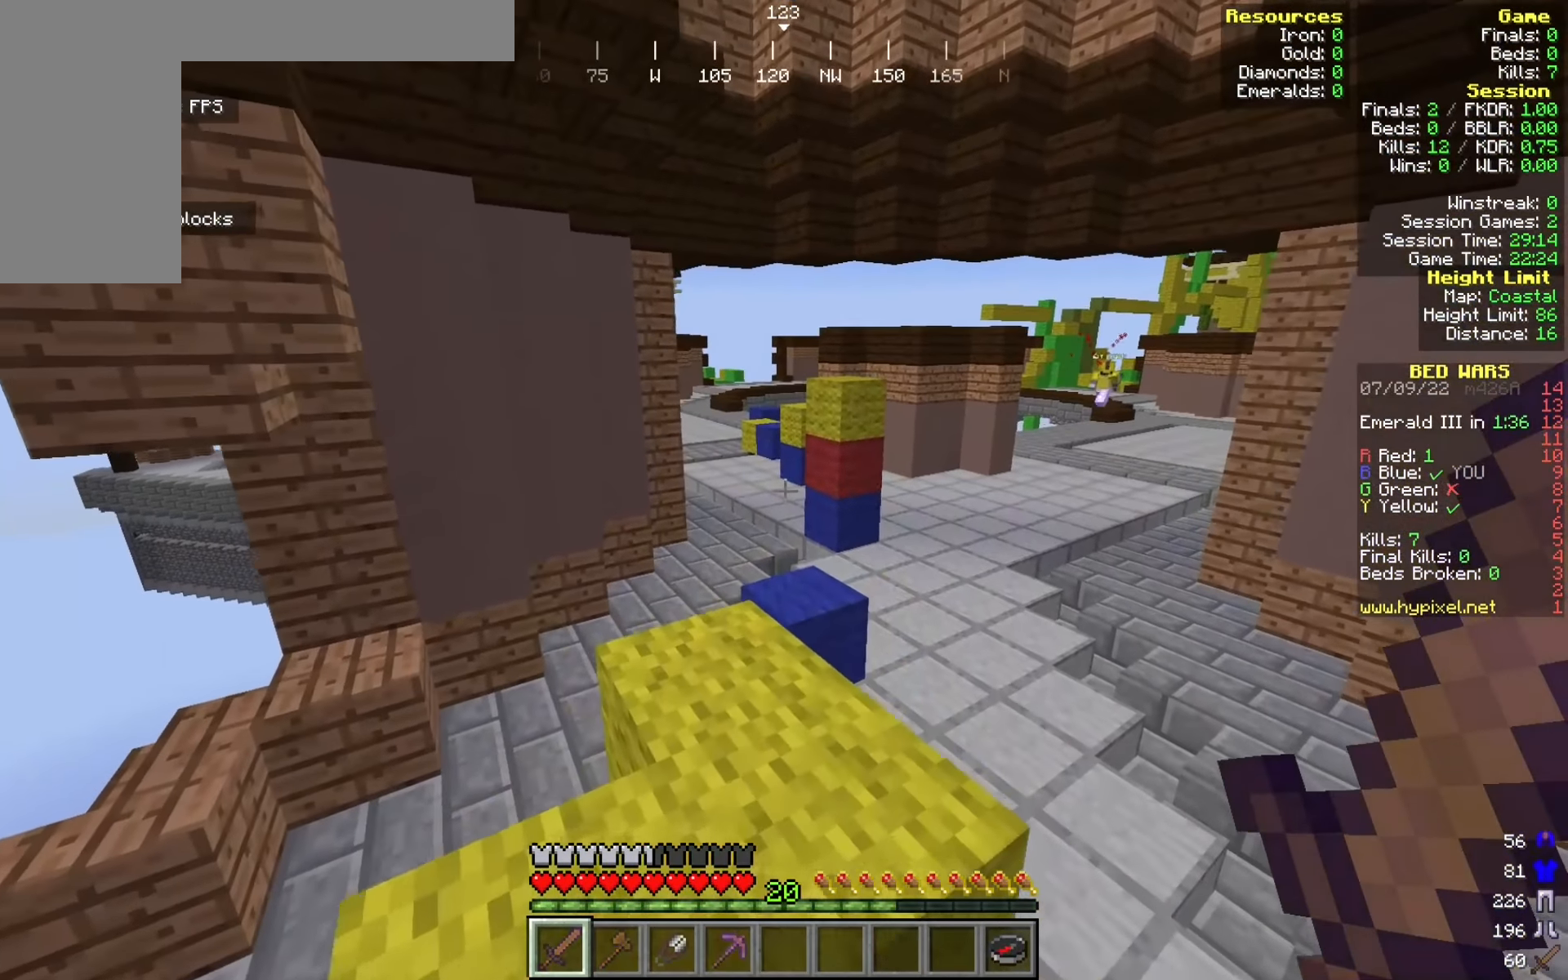
Gameplay with keyboard and mouse; each line is a JSON object with the keys and mouse buttons held at the frame after it. "events" lists presses ("down") and releases ("up") of "a", "d", "s", "w", "mouse_left" and "mouse_right" between this image and that frame as [ms after this image, input, new state], when the widget could be followed in between. "mouse_left", "mouse_right" = the "left", "right" buttons of the "mouse" list. No other keys are recorded. Fast repeated clicks can show as one long hold. Mouse movement is not recorded.
{"keys": ["w"], "mouse": [], "events": [[16, "w", "up"], [75, "w", "down"]]}
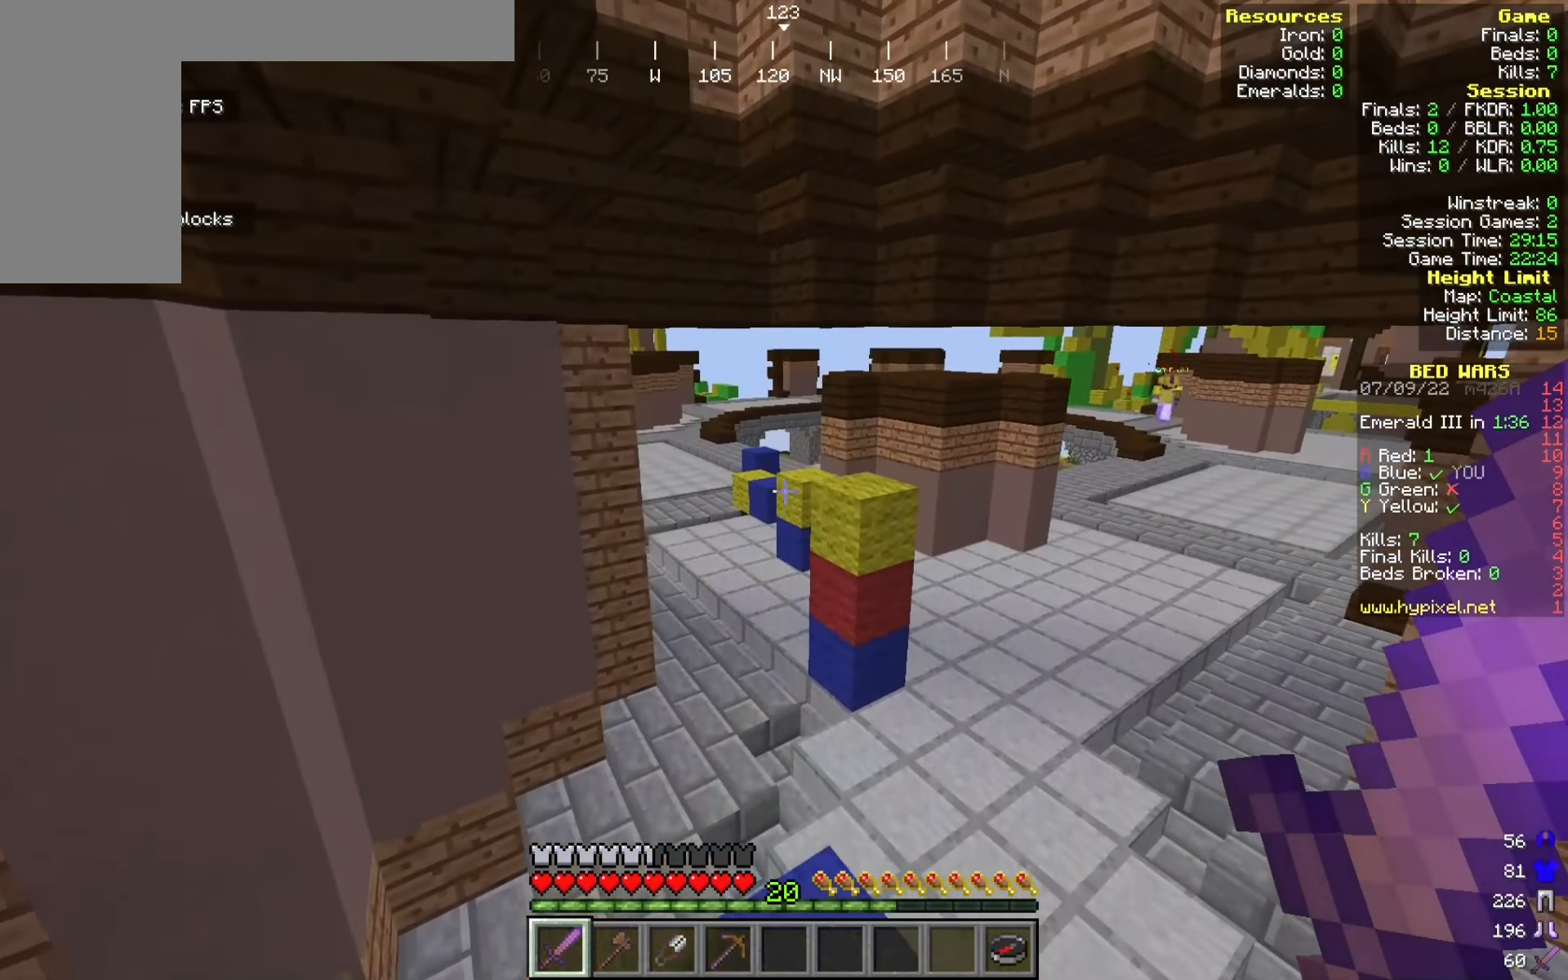
{"keys": ["w"], "mouse": [], "events": []}
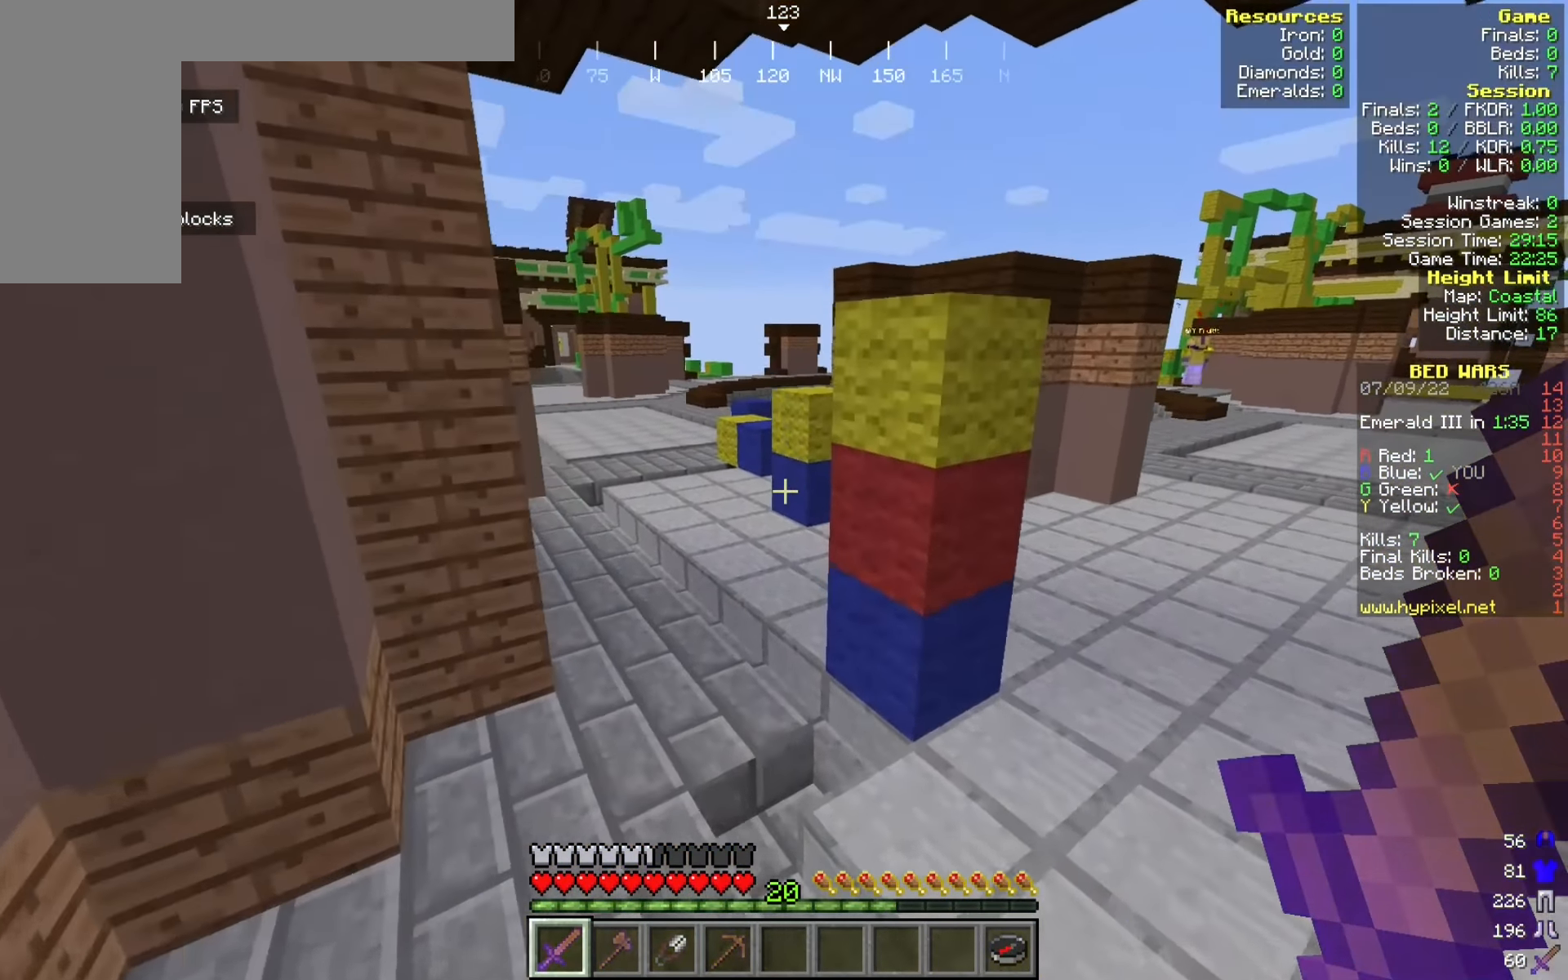
{"keys": ["w"], "mouse": [], "events": [[50, "a", "down"], [325, "a", "up"]]}
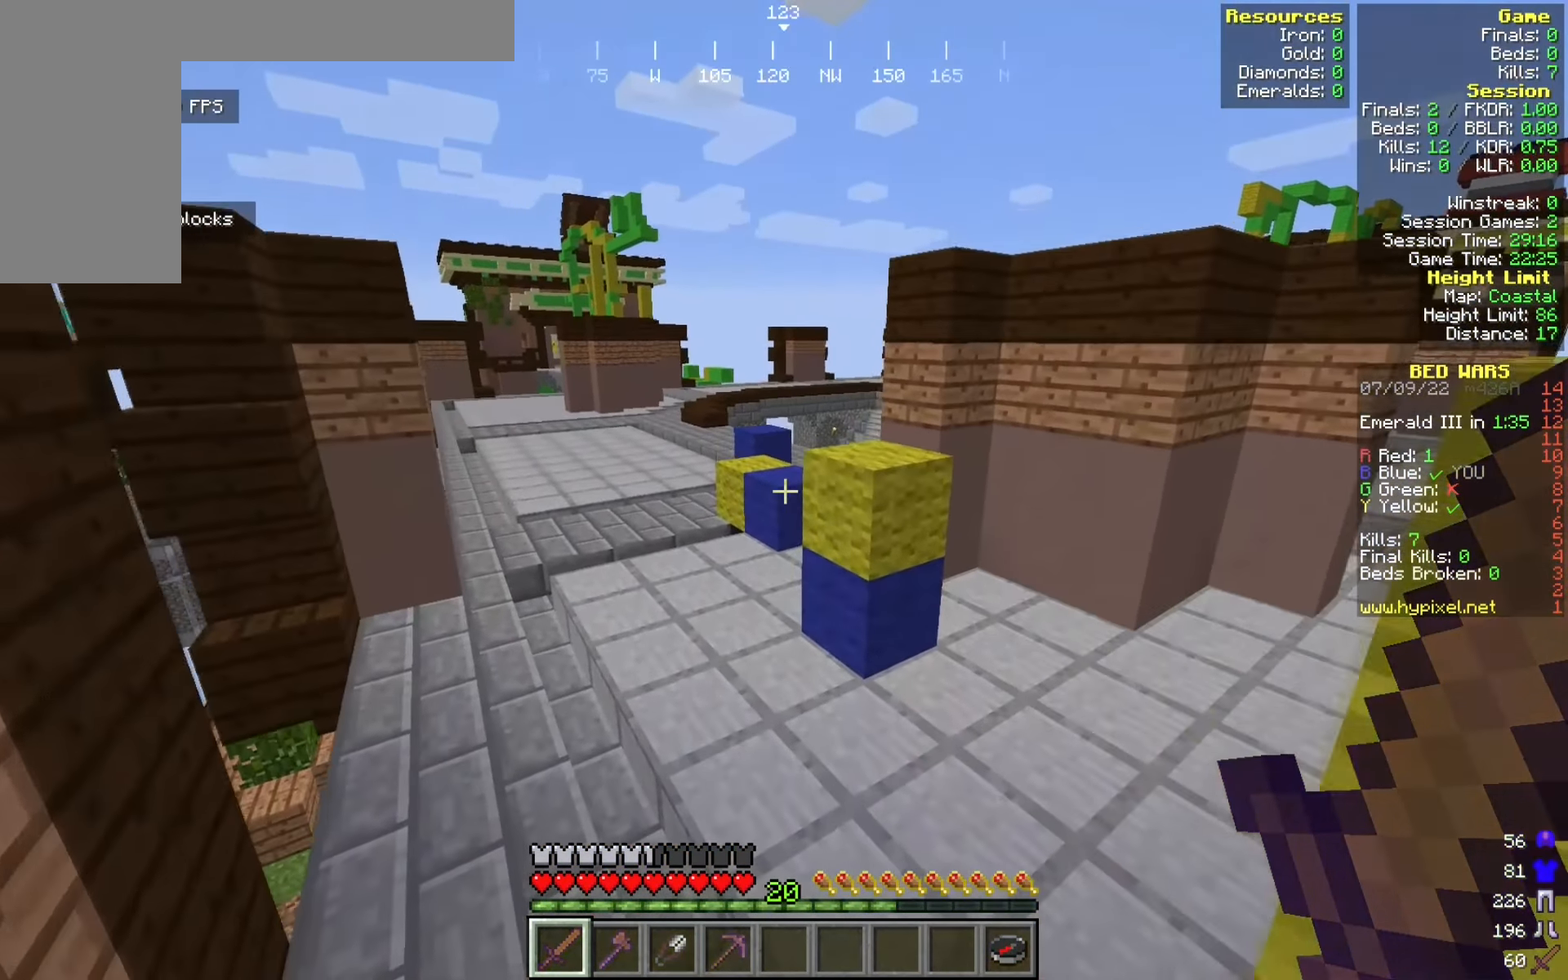
{"keys": ["w"], "mouse": [], "events": [[16, "a", "down"], [350, "a", "up"]]}
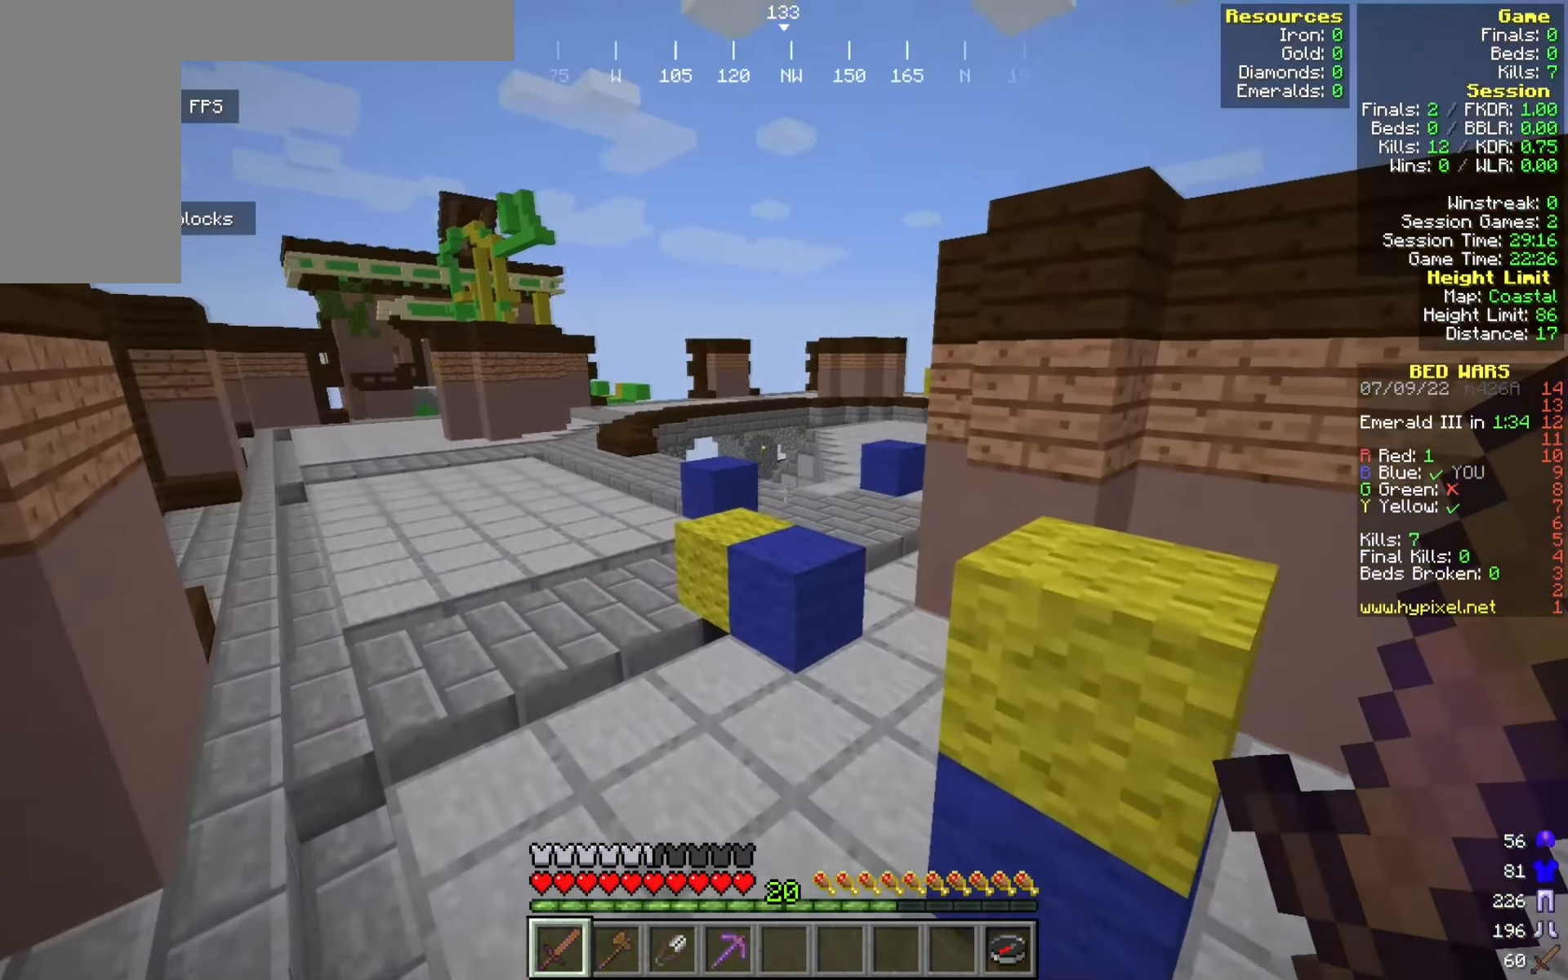
{"keys": ["w"], "mouse": [], "events": [[33, "a", "down"], [341, "a", "up"]]}
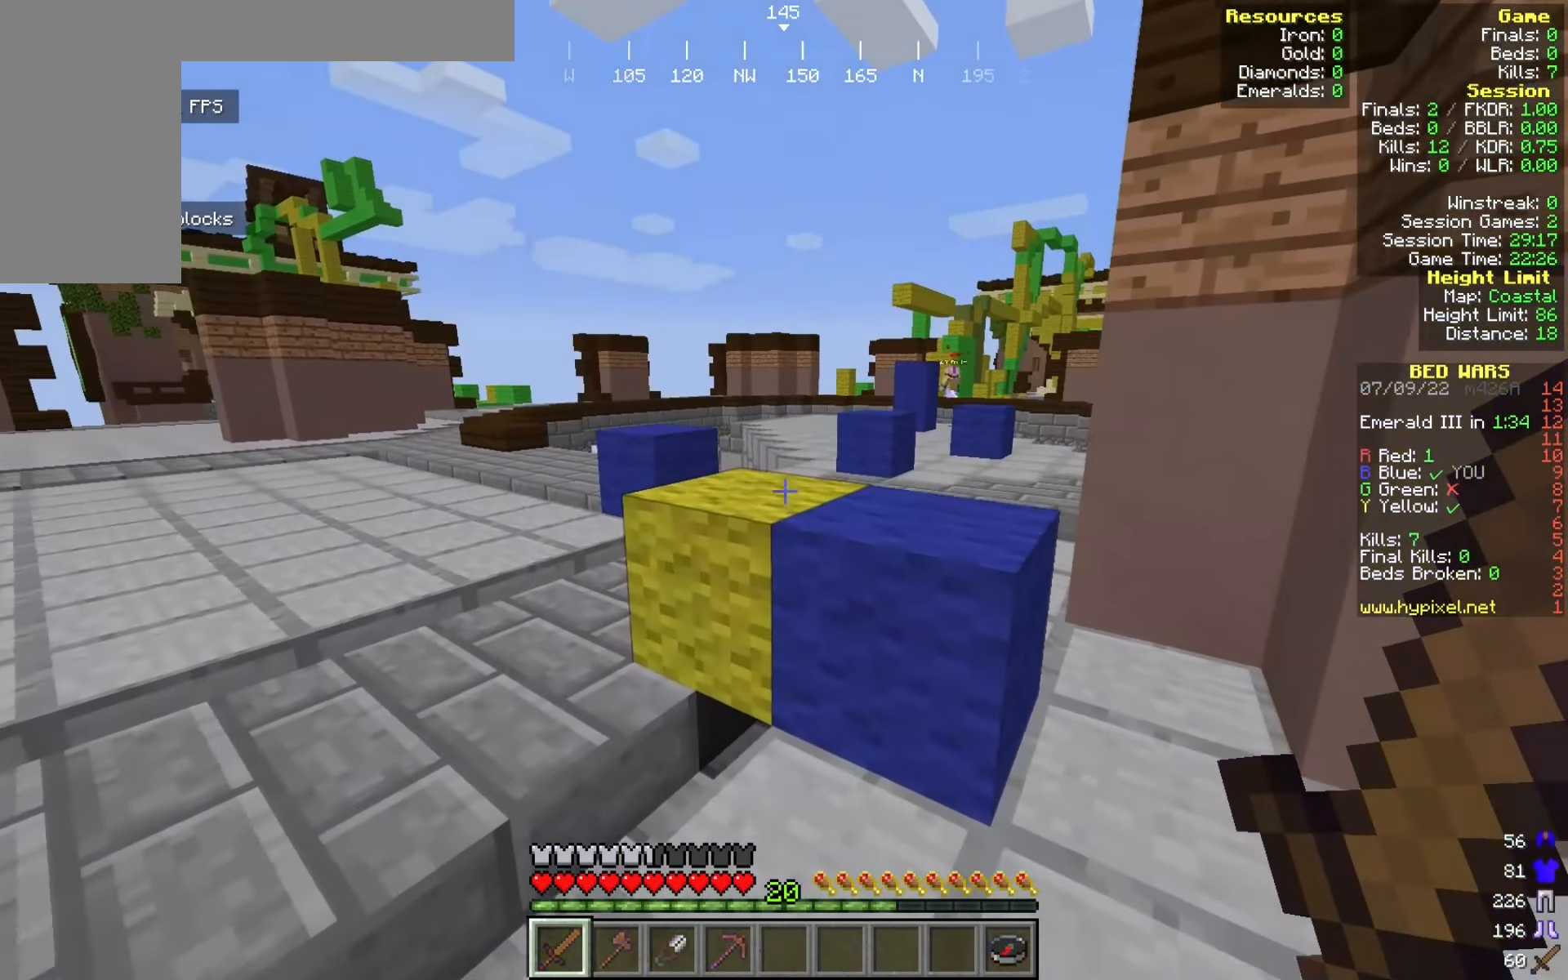
{"keys": ["a", "w"], "mouse": [], "events": [[133, "a", "down"], [258, "w", "up"], [333, "w", "down"]]}
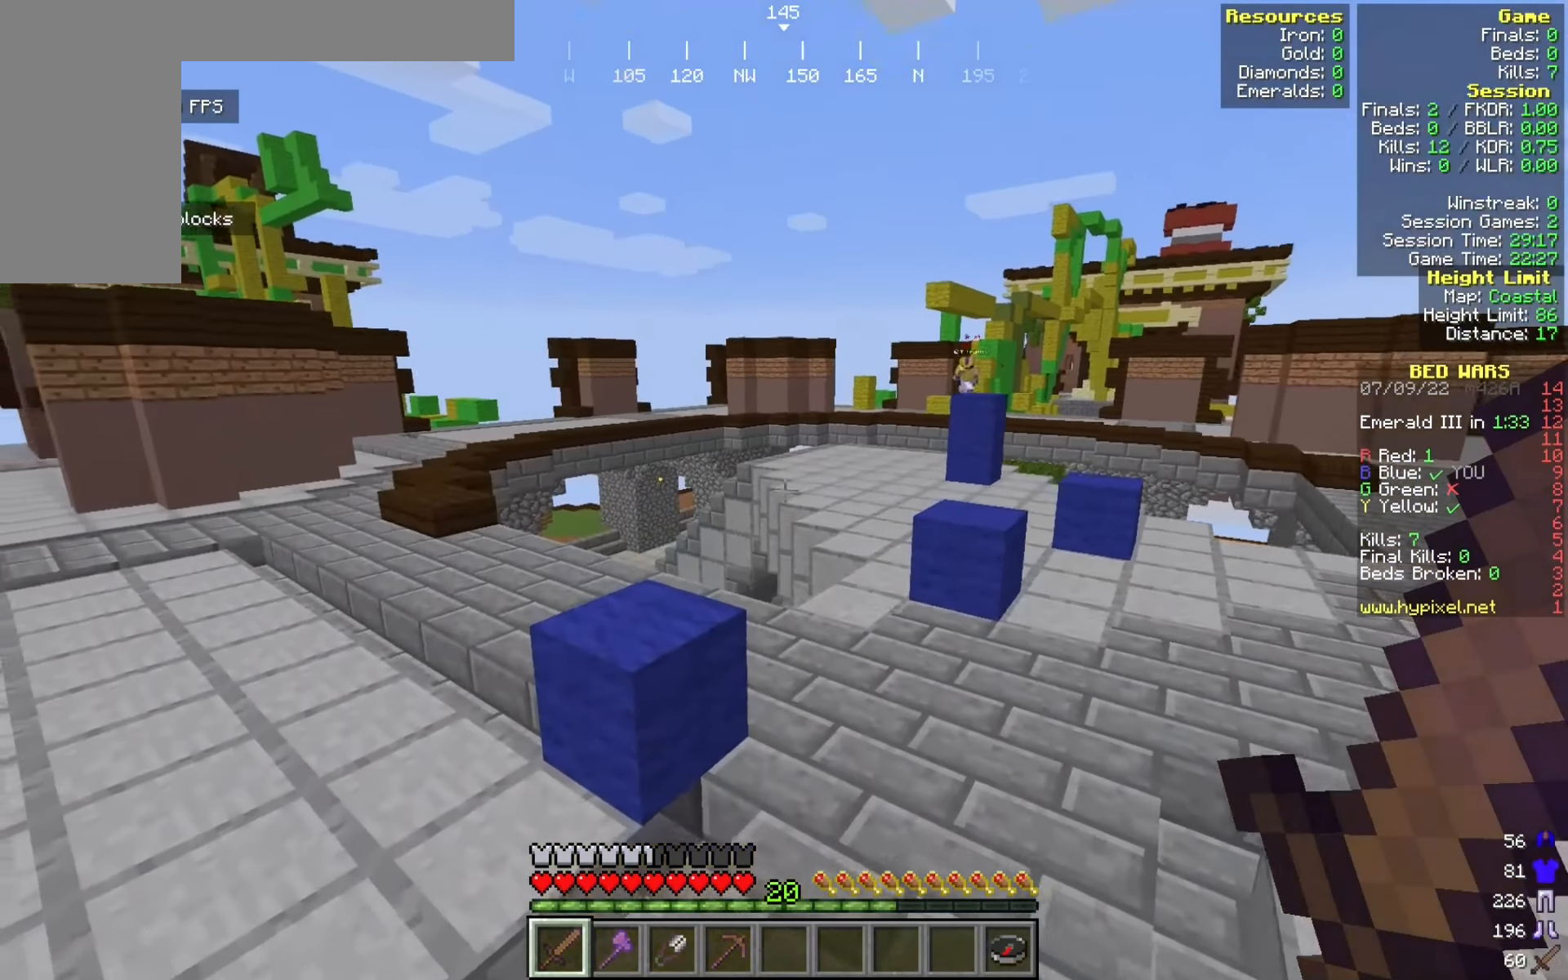
{"keys": ["d", "w"], "mouse": [], "events": [[158, "a", "up"], [267, "d", "down"]]}
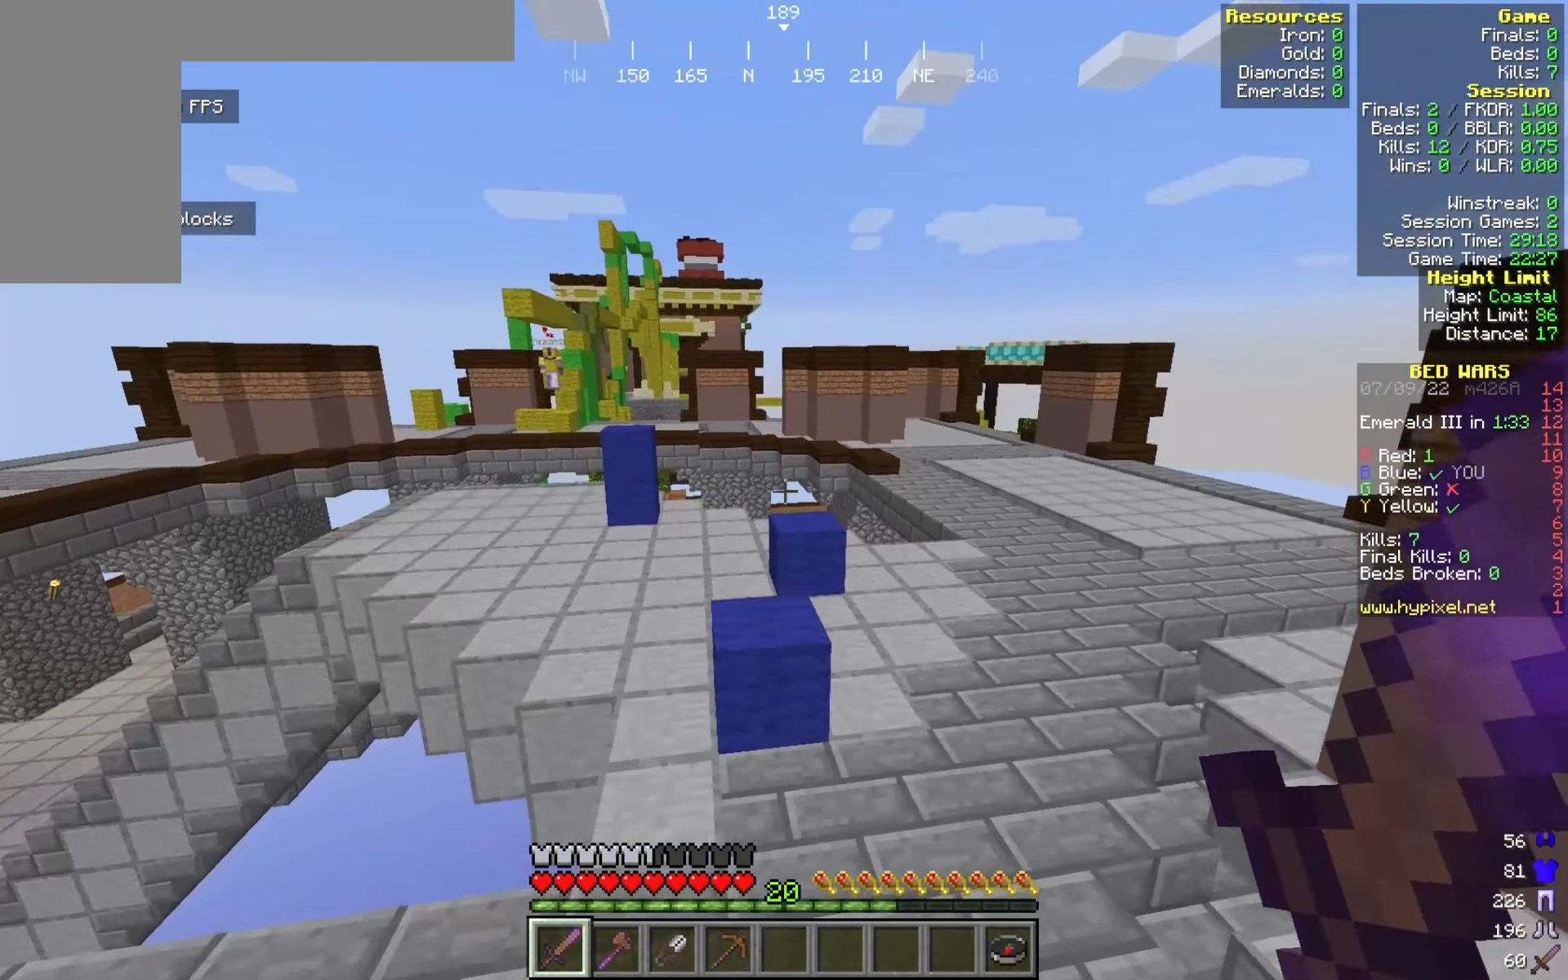
{"keys": ["w"], "mouse": [], "events": [[225, "d", "up"]]}
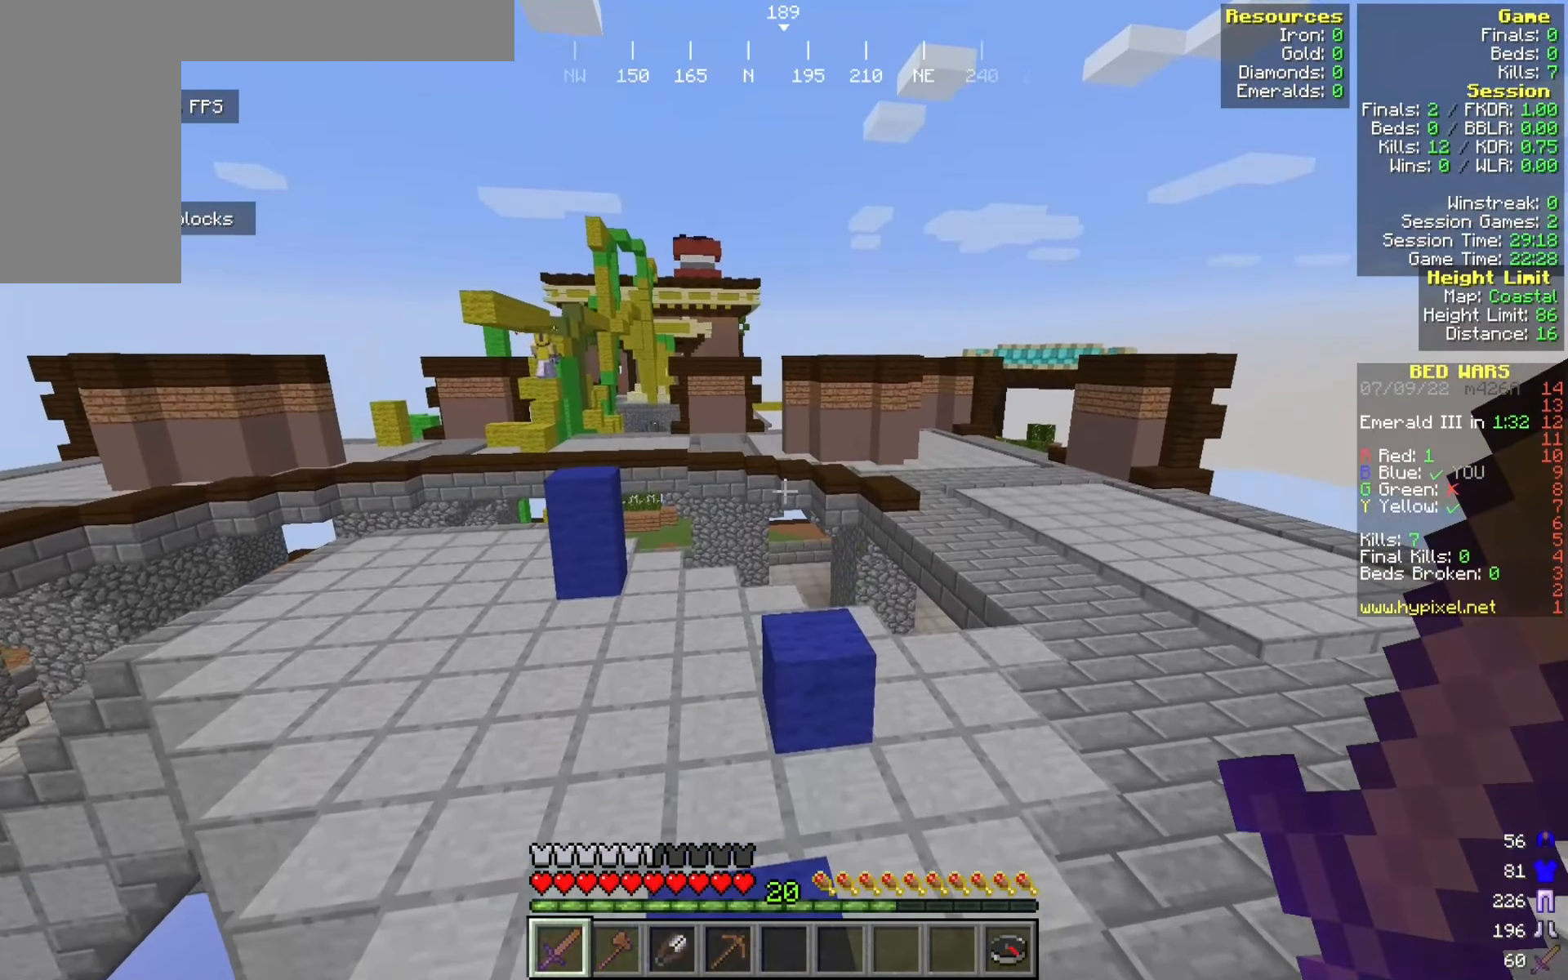
{"keys": ["d", "w"], "mouse": [], "events": [[192, "d", "down"]]}
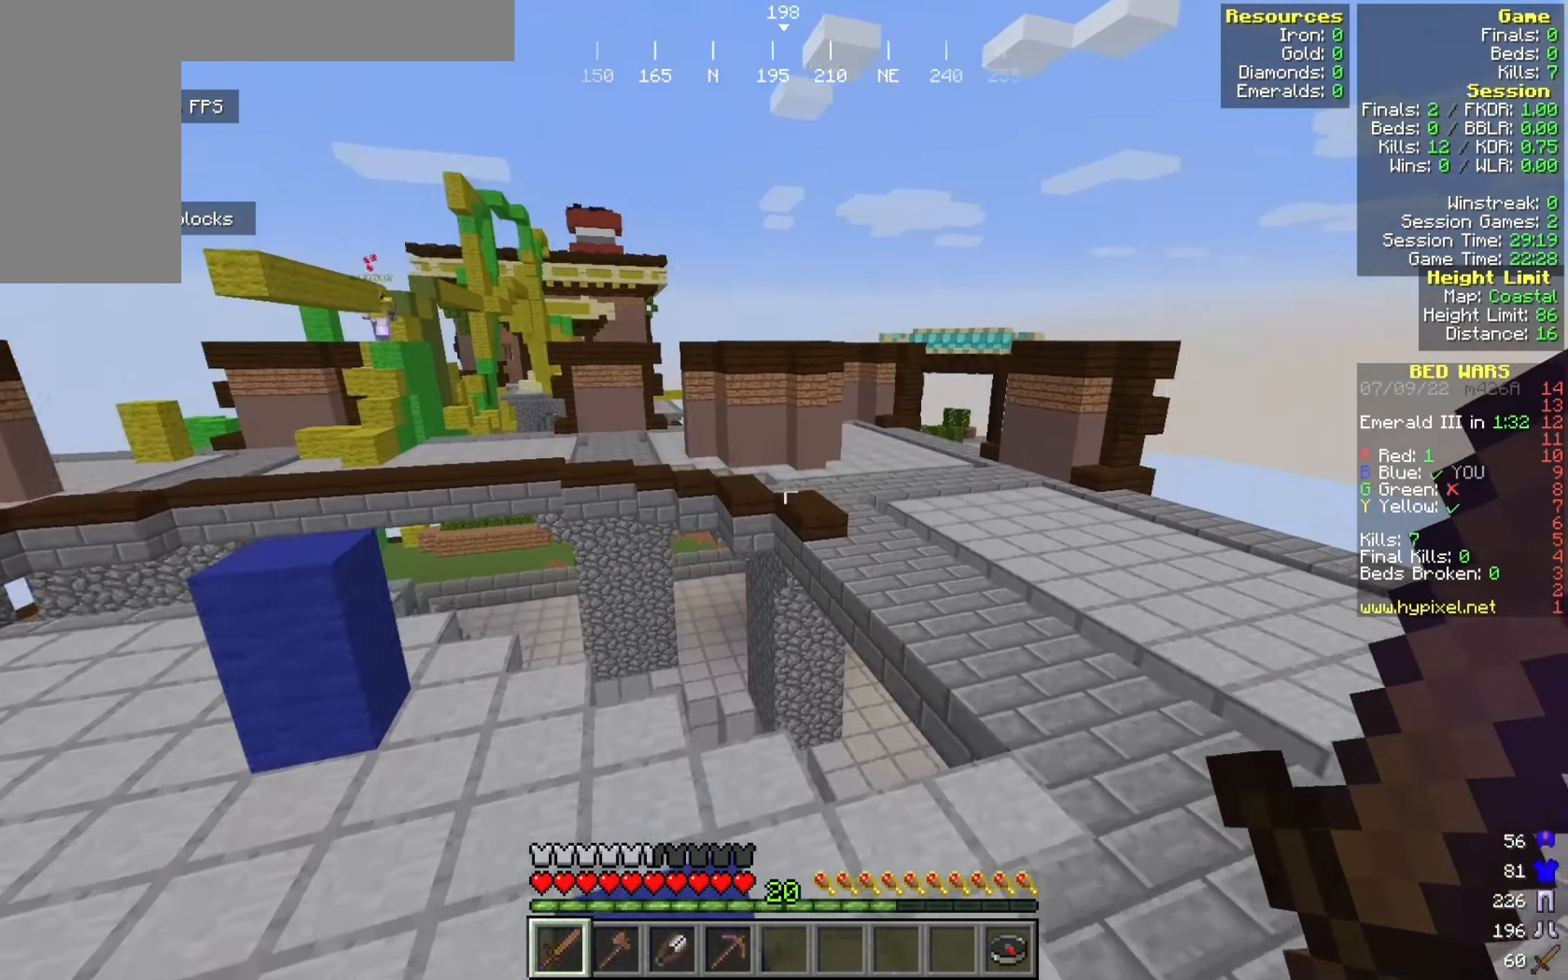
{"keys": ["d", "w"], "mouse": [], "events": []}
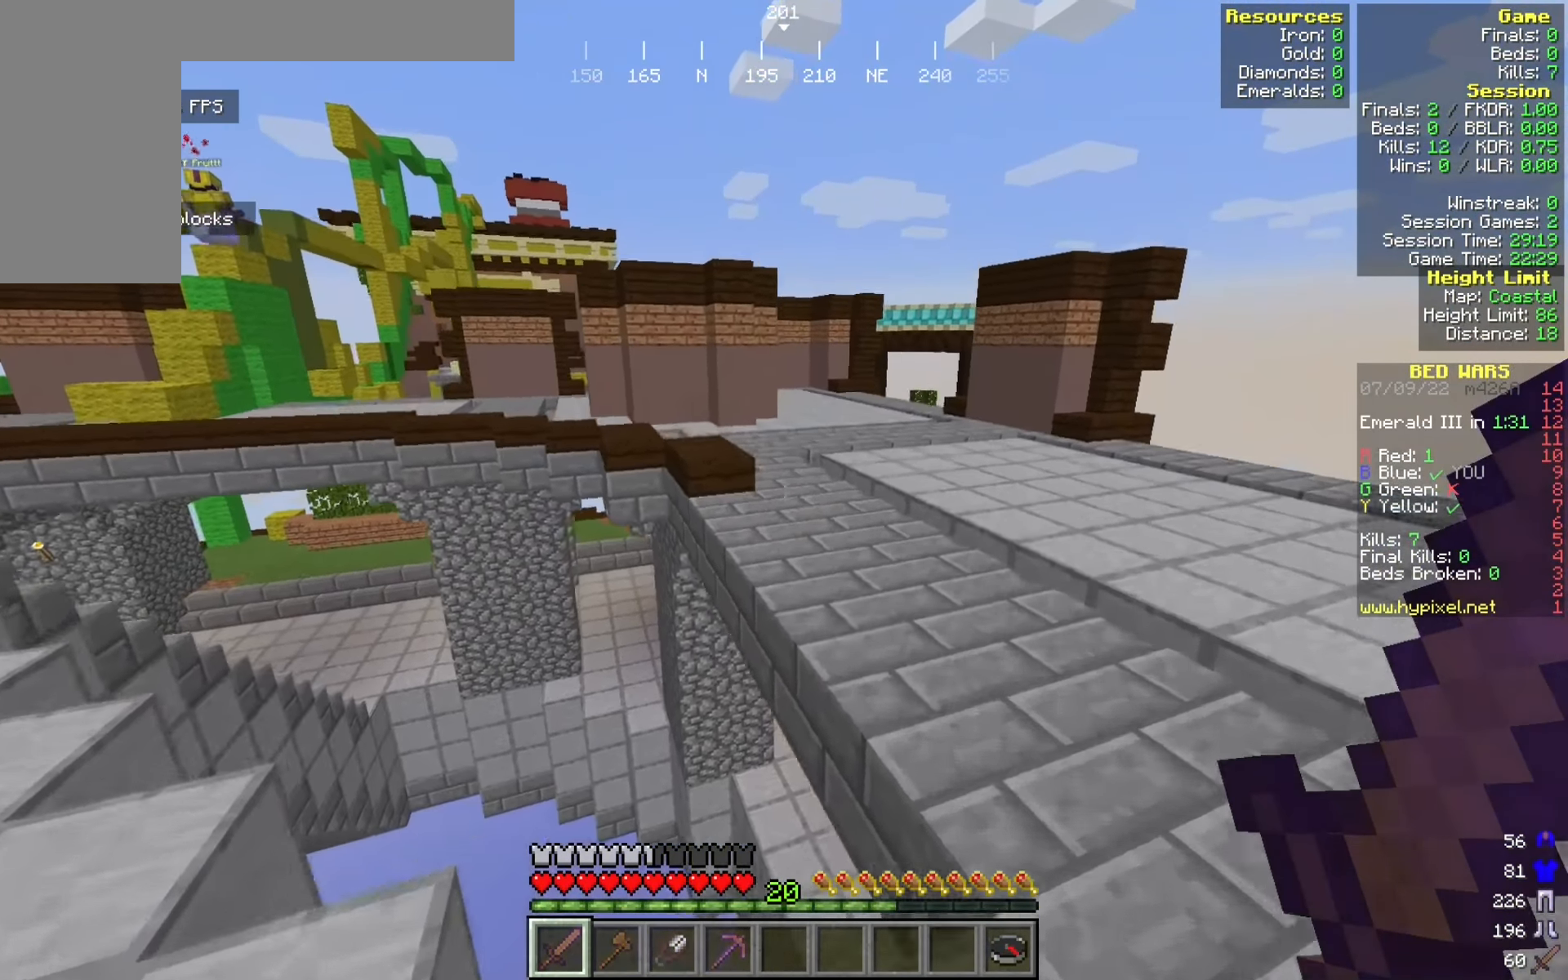
{"keys": ["d", "w"], "mouse": [], "events": [[200, "d", "up"], [492, "d", "down"]]}
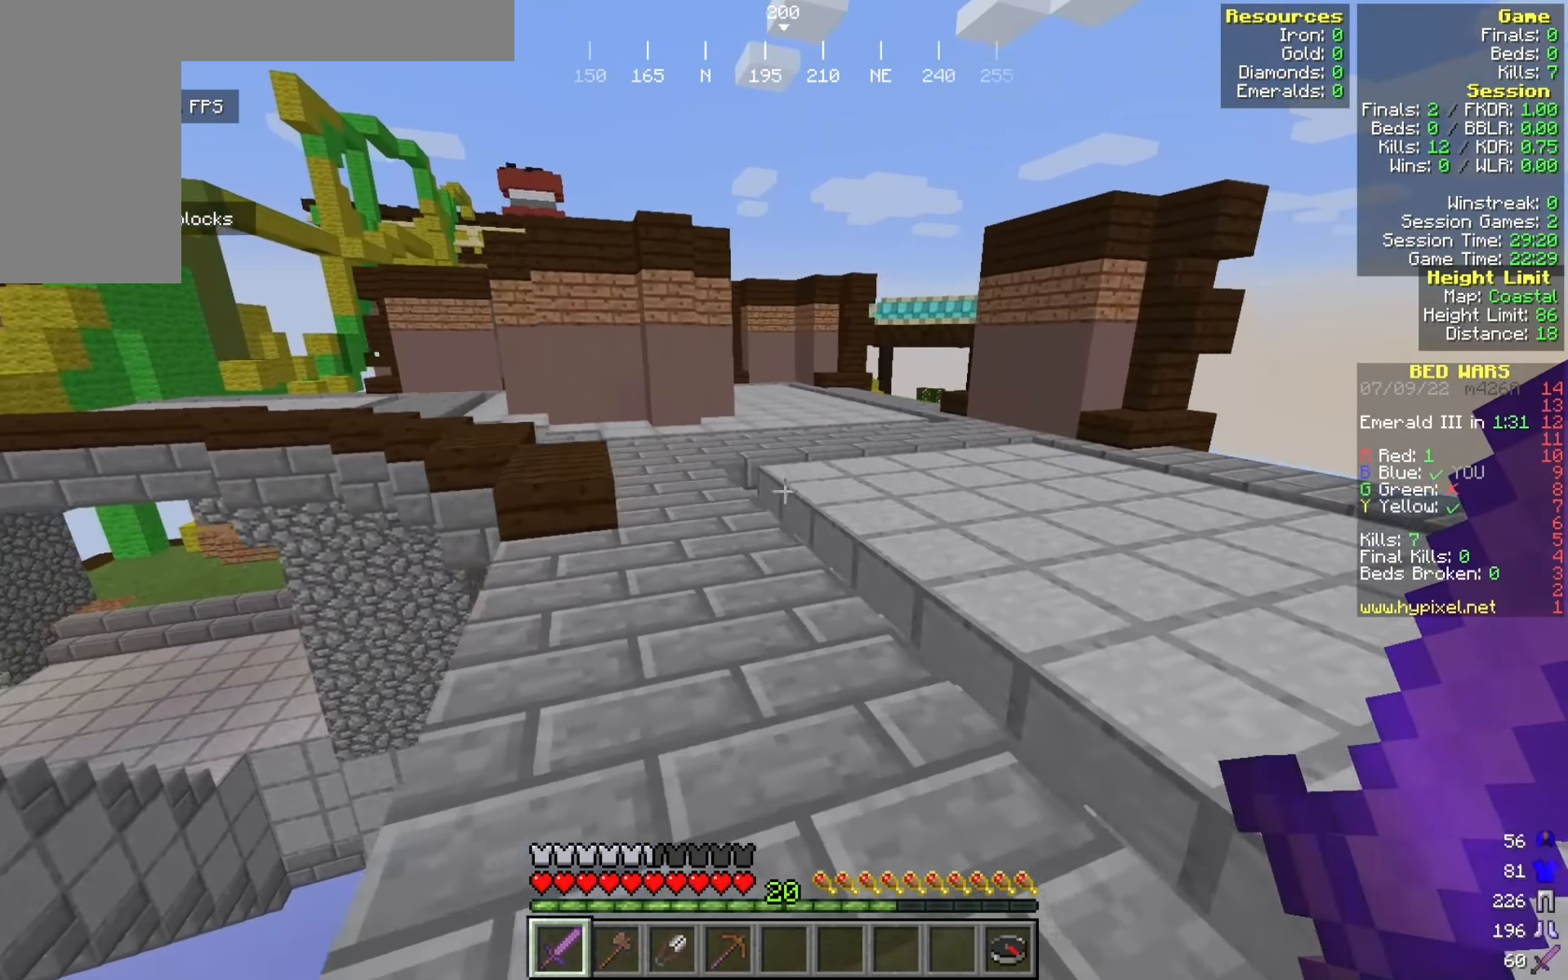
{"keys": ["a", "w"], "mouse": [], "events": [[142, "d", "up"], [392, "a", "down"]]}
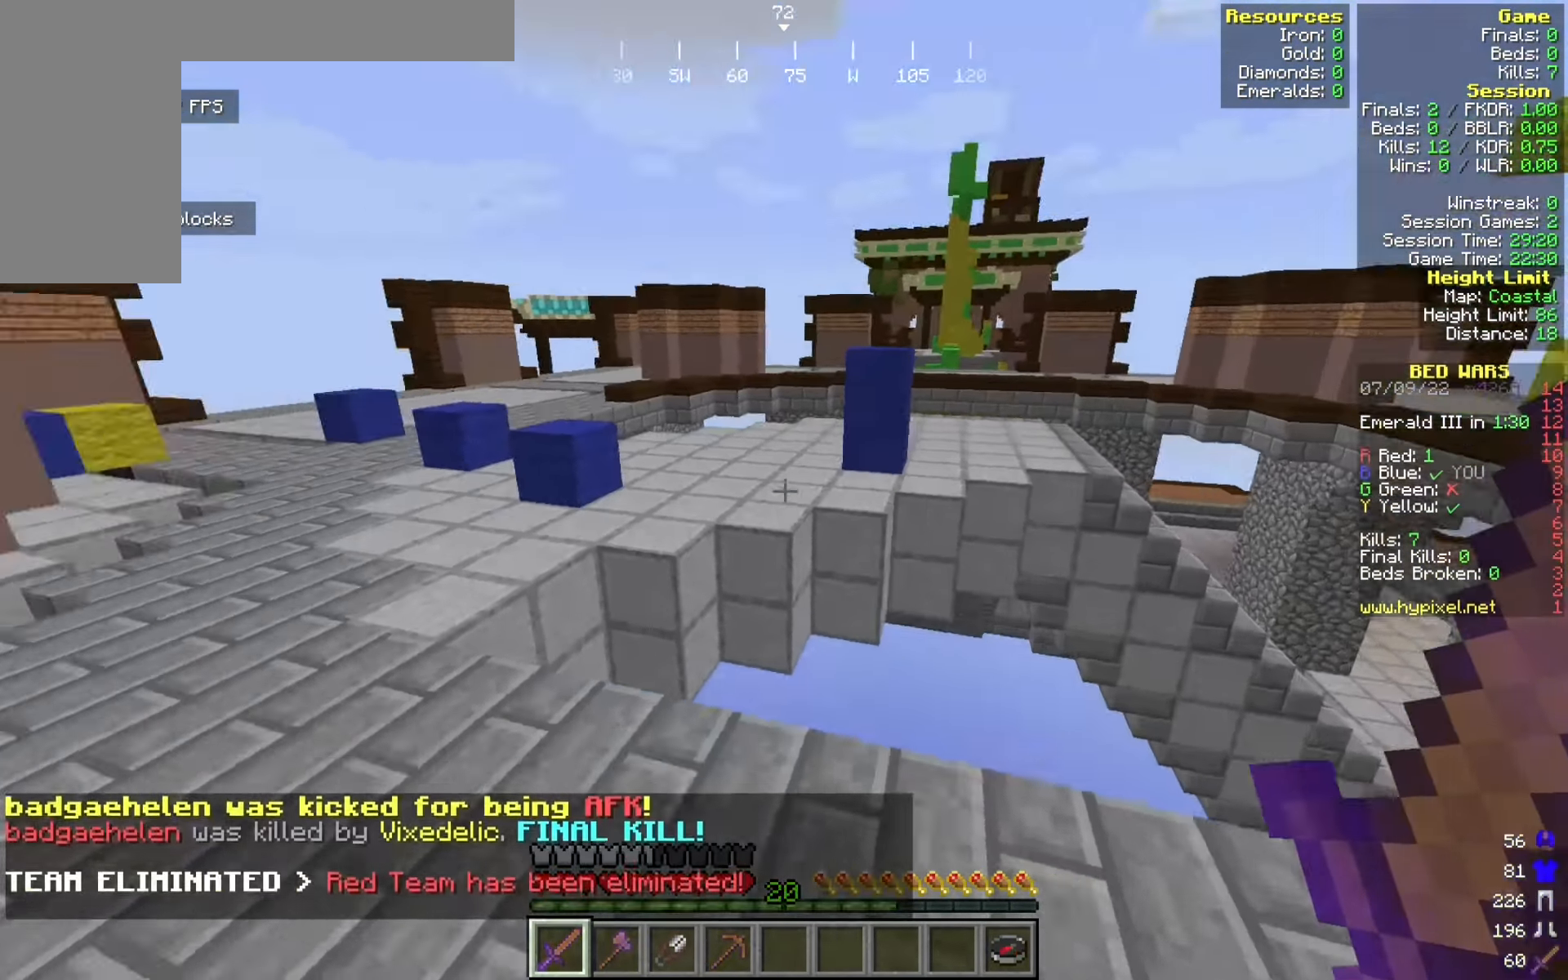
{"keys": ["a", "w"], "mouse": [], "events": []}
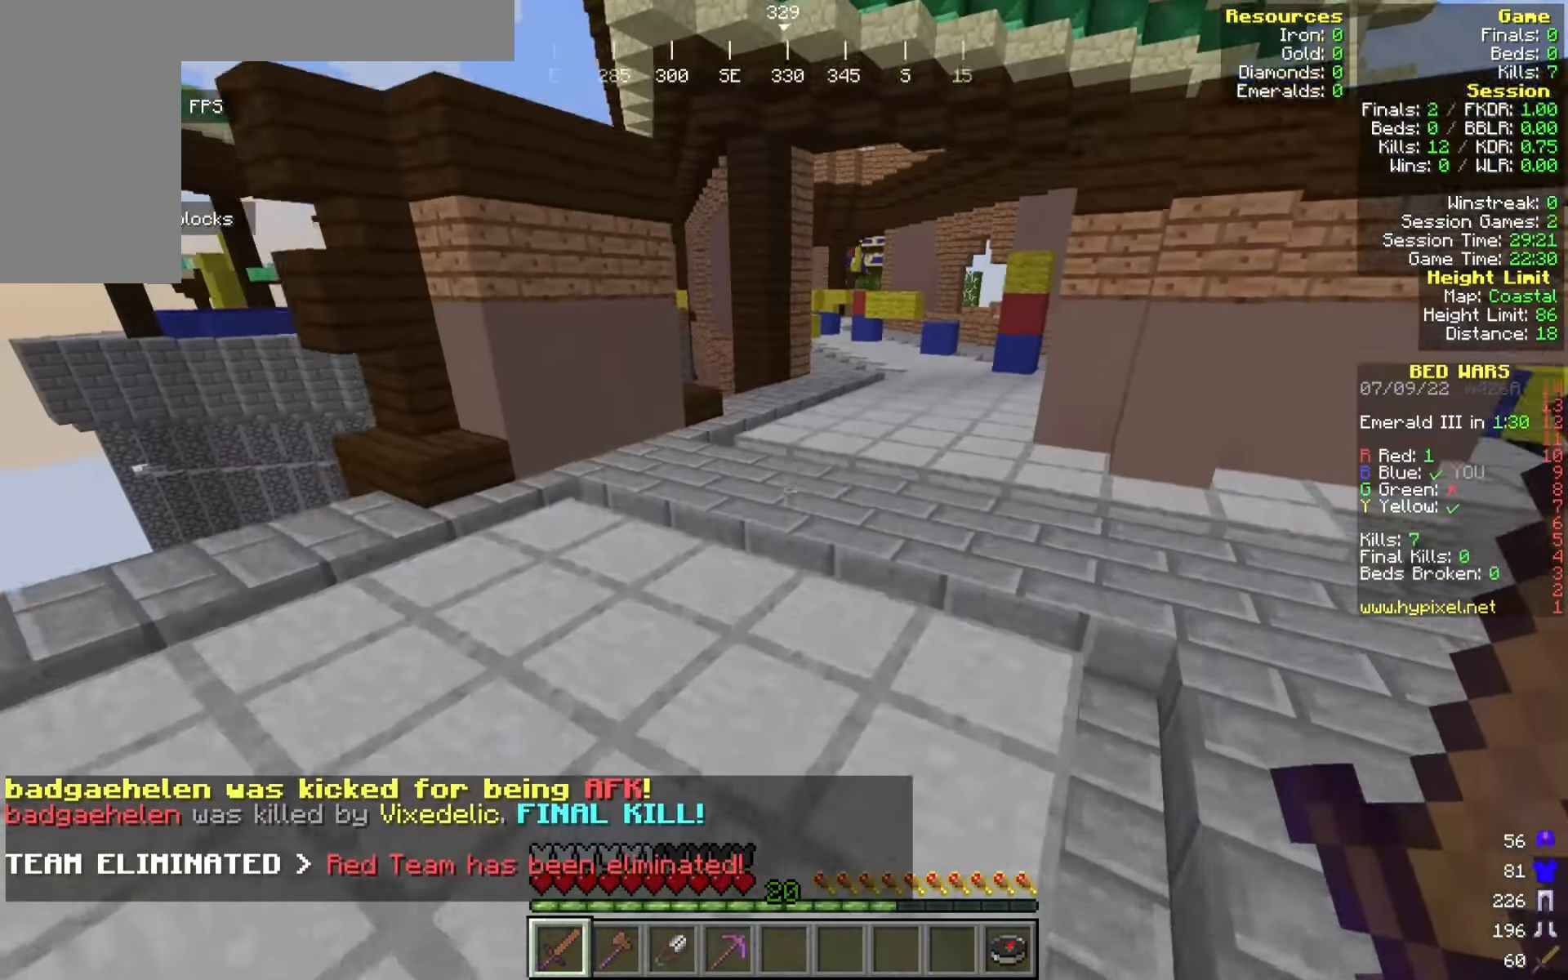
{"keys": ["a", "w"], "mouse": [], "events": [[375, "a", "up"], [483, "a", "down"]]}
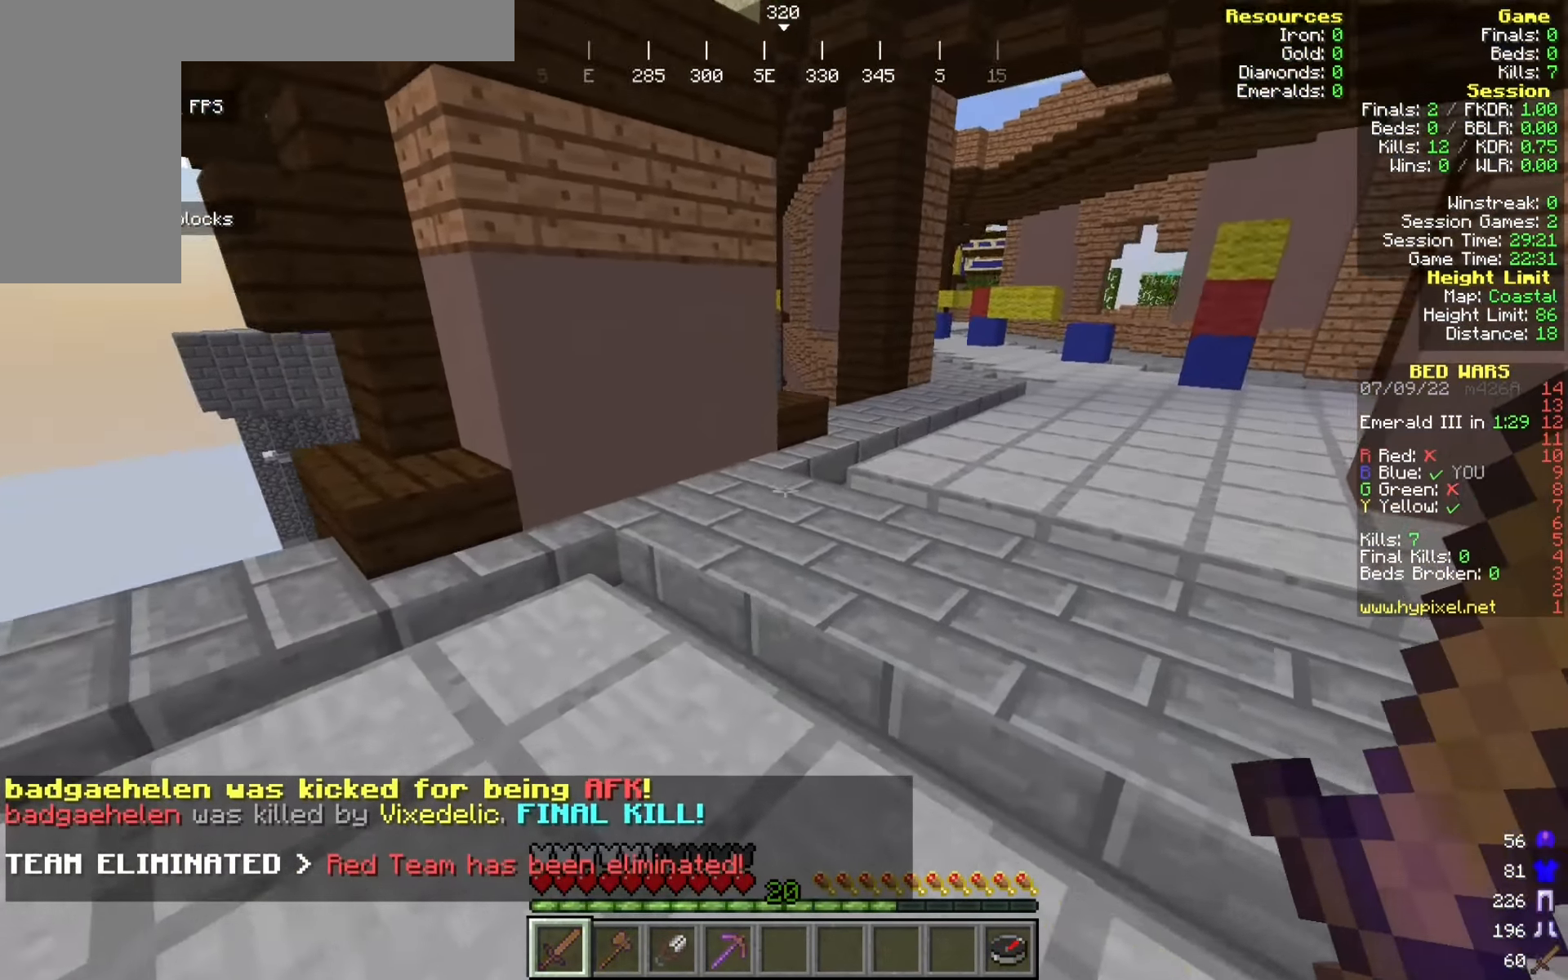
{"keys": ["w"], "mouse": [], "events": [[233, "a", "up"]]}
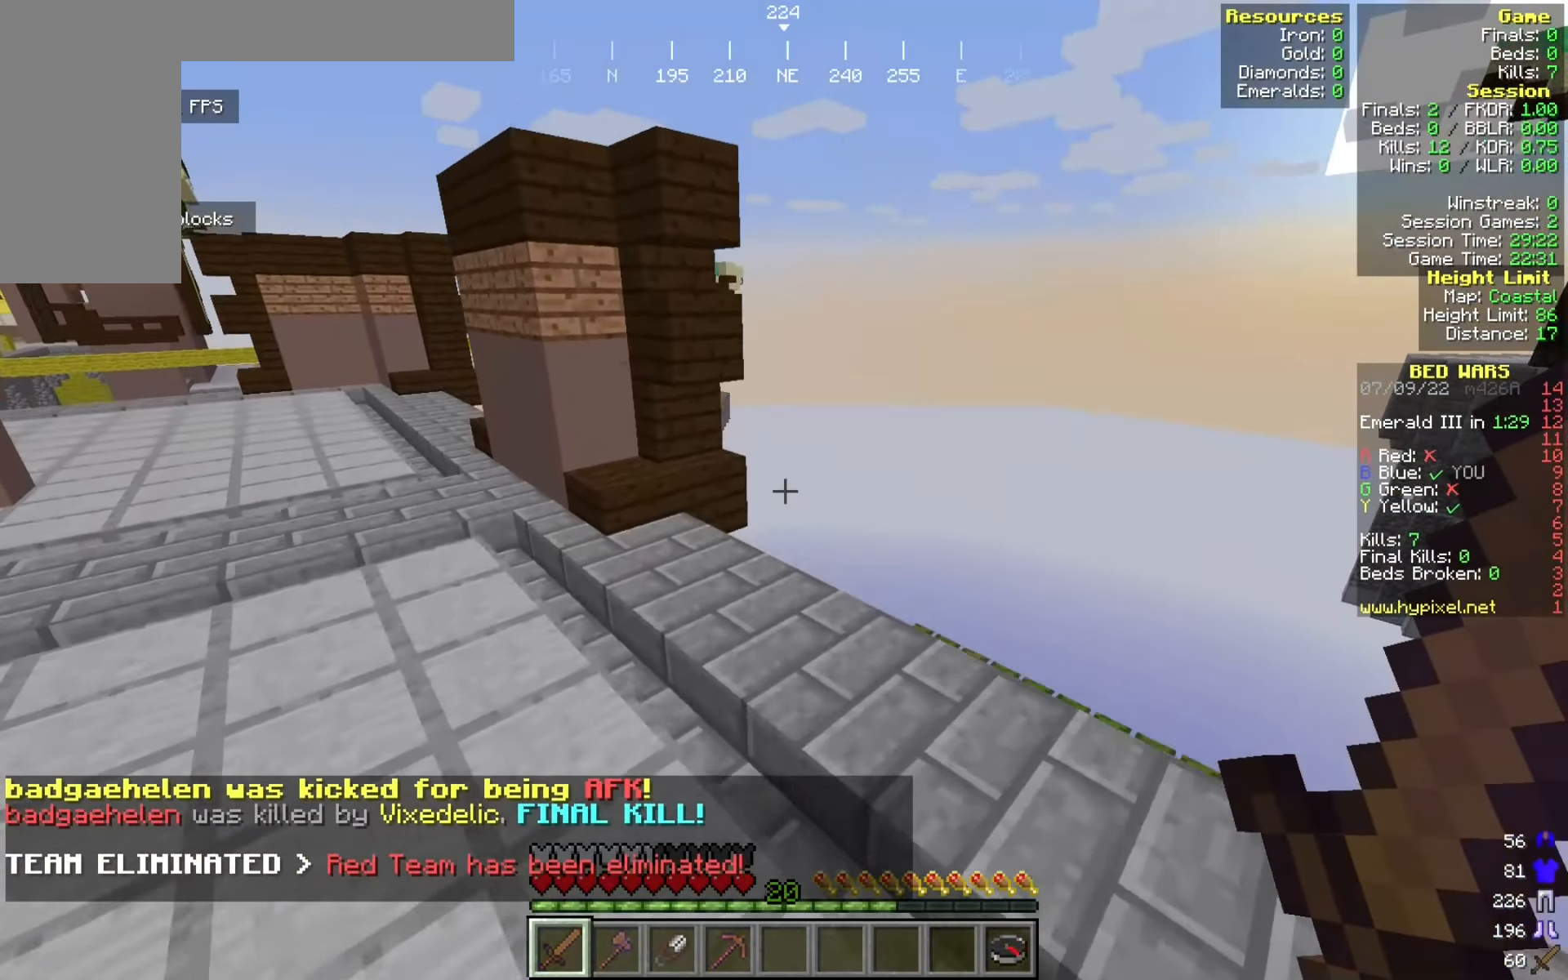
{"keys": ["a", "w"], "mouse": [], "events": [[400, "a", "down"]]}
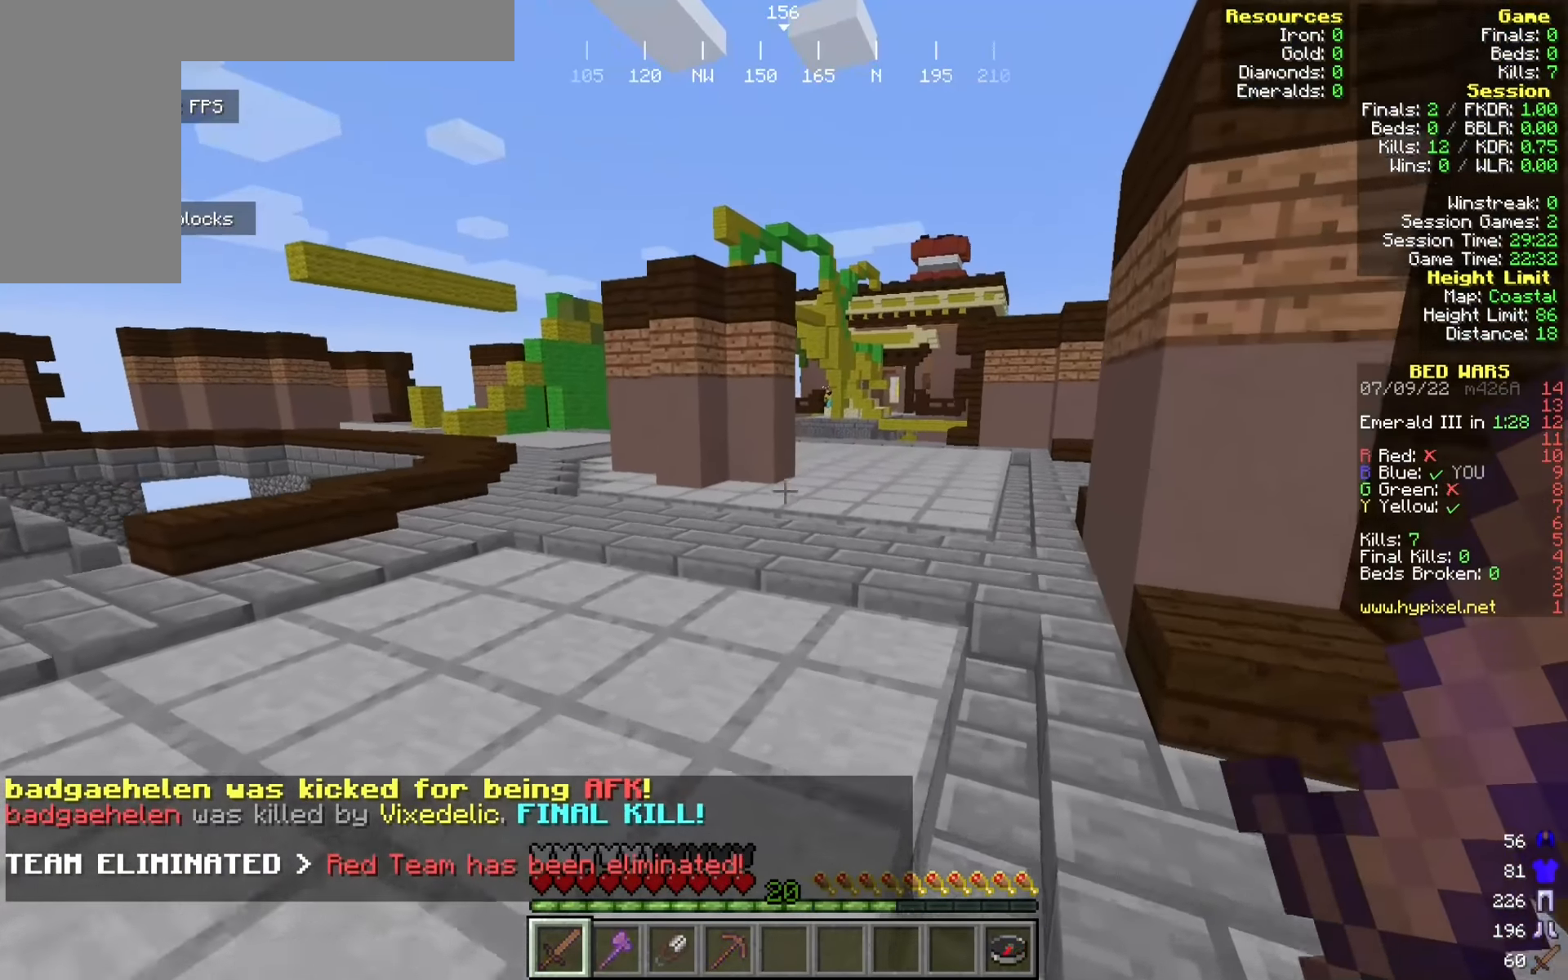
{"keys": ["d", "w"], "mouse": [], "events": [[84, "a", "up"], [200, "d", "down"]]}
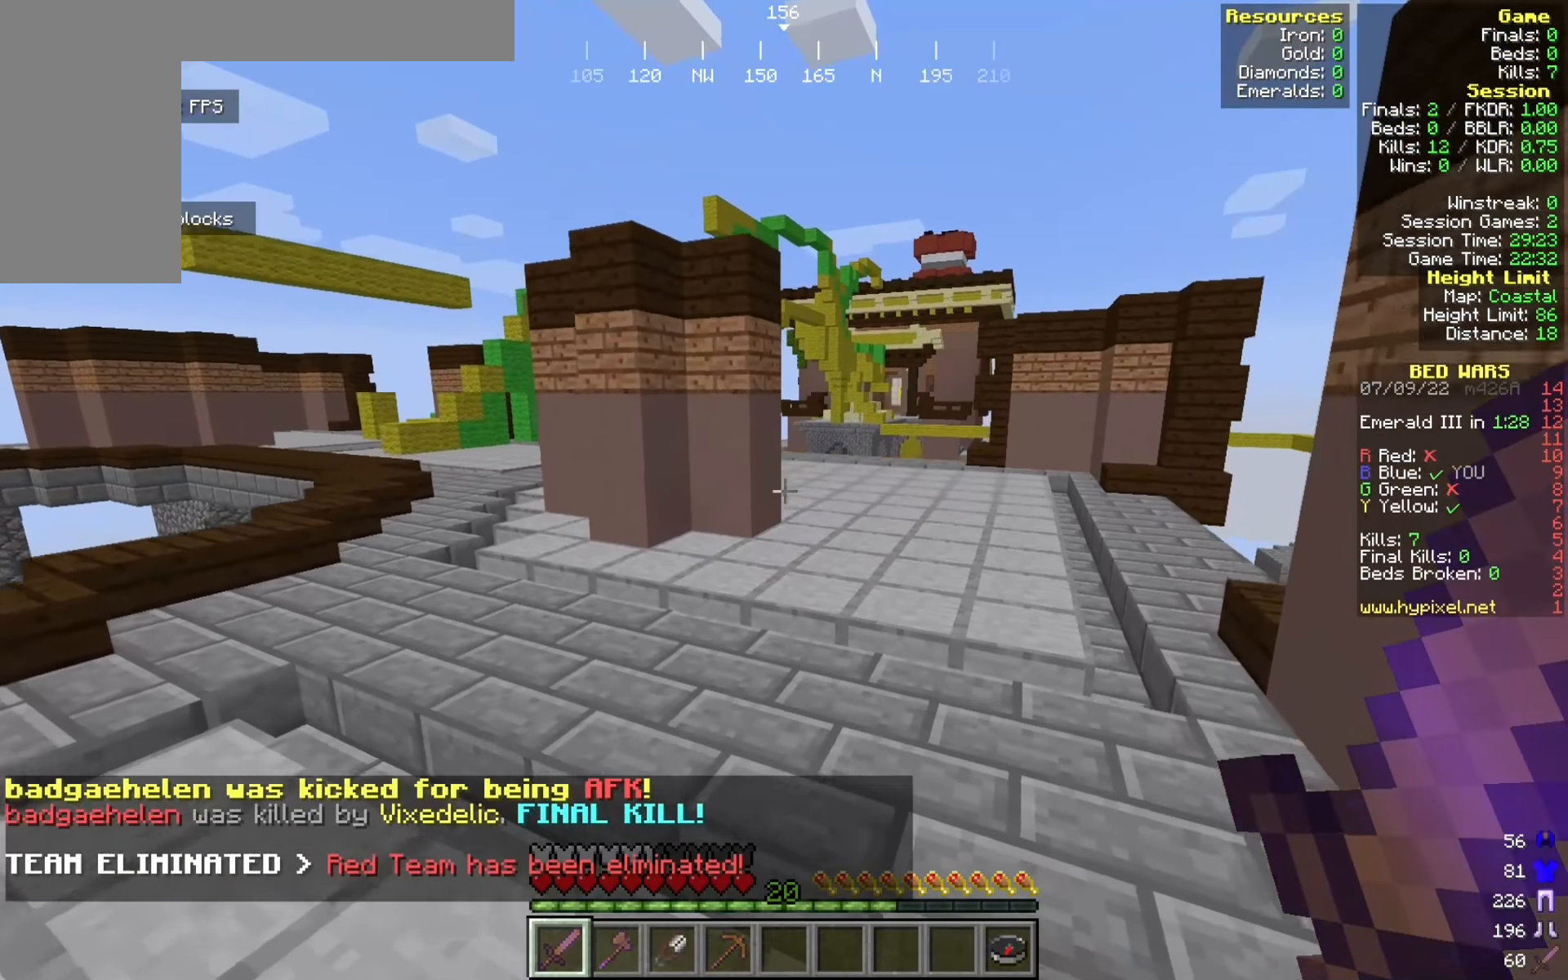
{"keys": ["d", "w"], "mouse": [], "events": []}
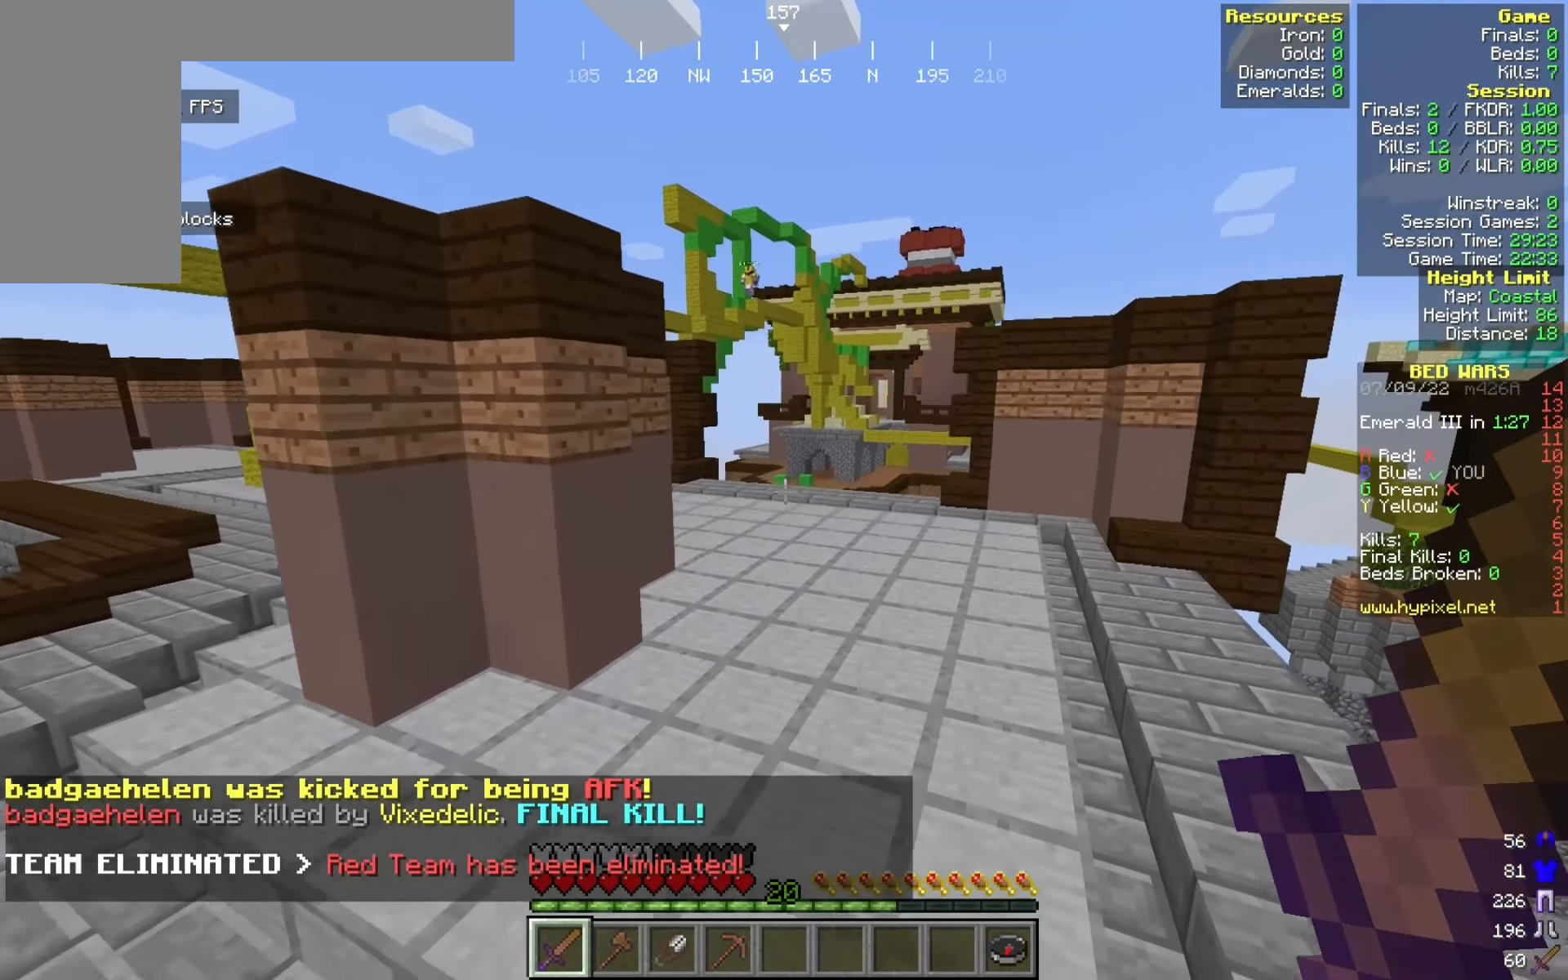
{"keys": ["d", "w"], "mouse": [], "events": []}
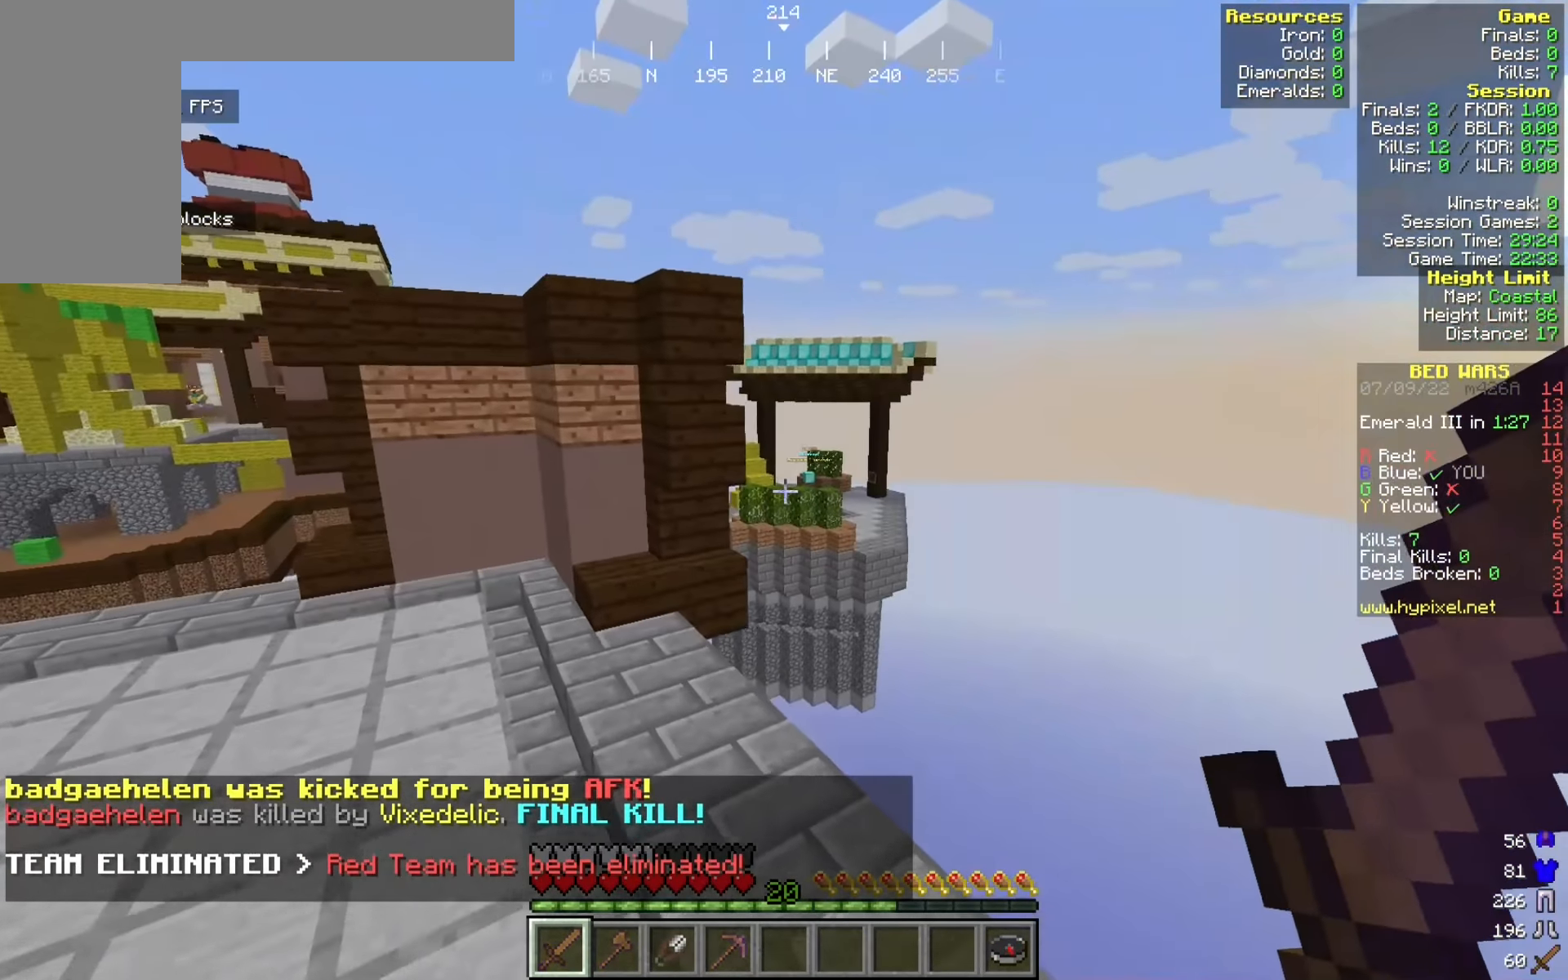
{"keys": ["a", "w"], "mouse": [], "events": [[9, "d", "up"], [400, "a", "down"]]}
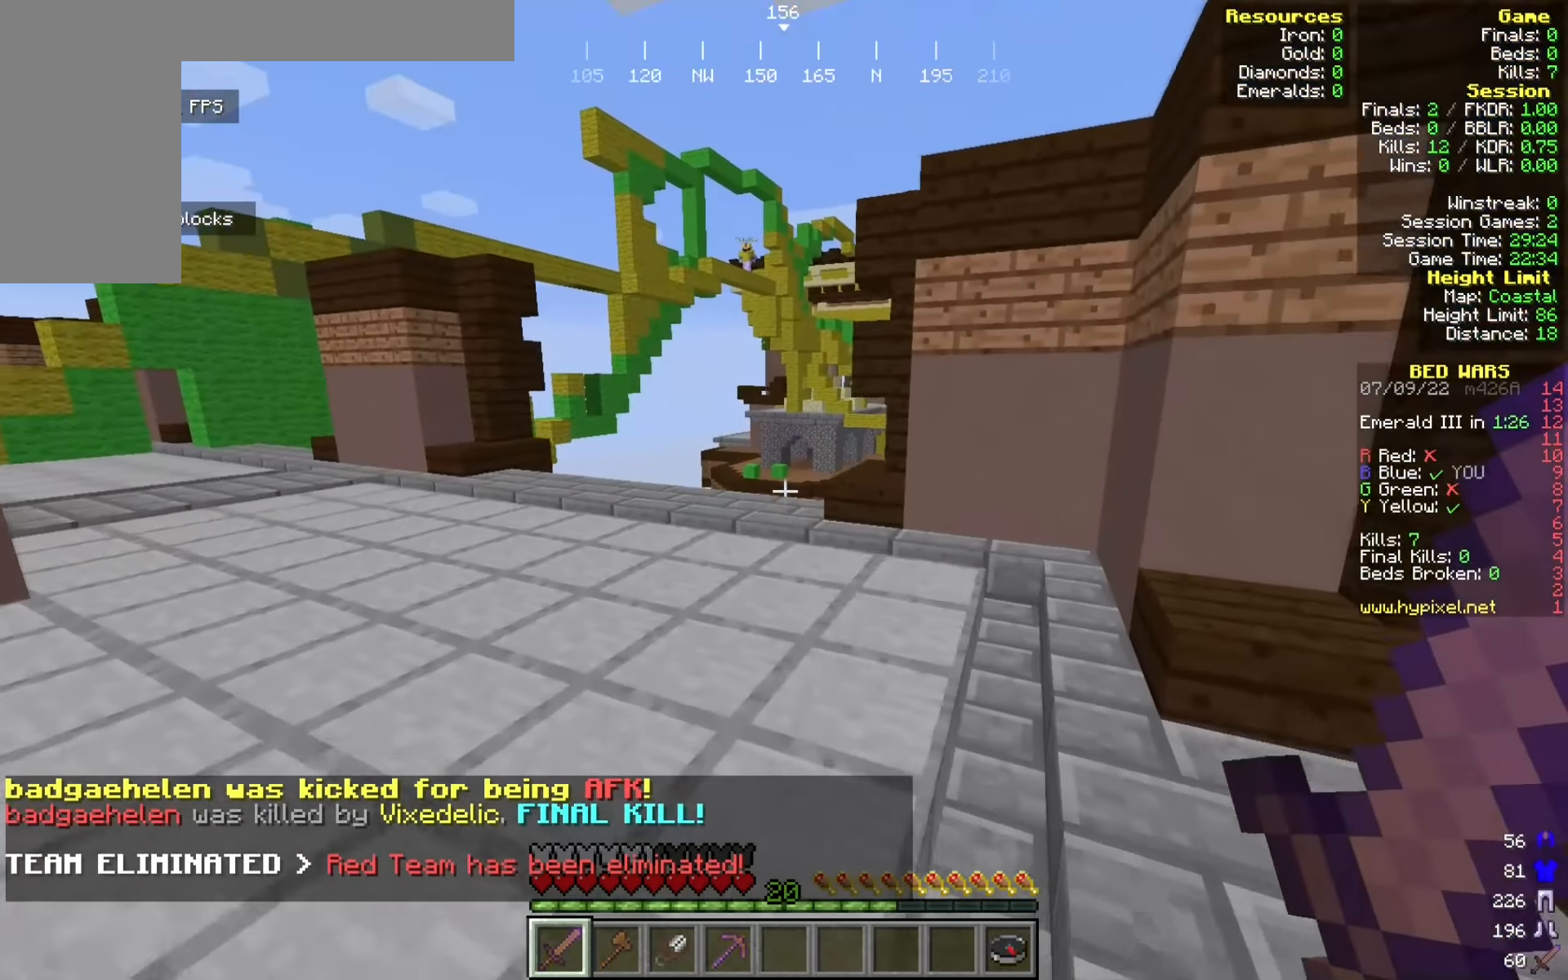
{"keys": ["a", "w"], "mouse": [], "events": []}
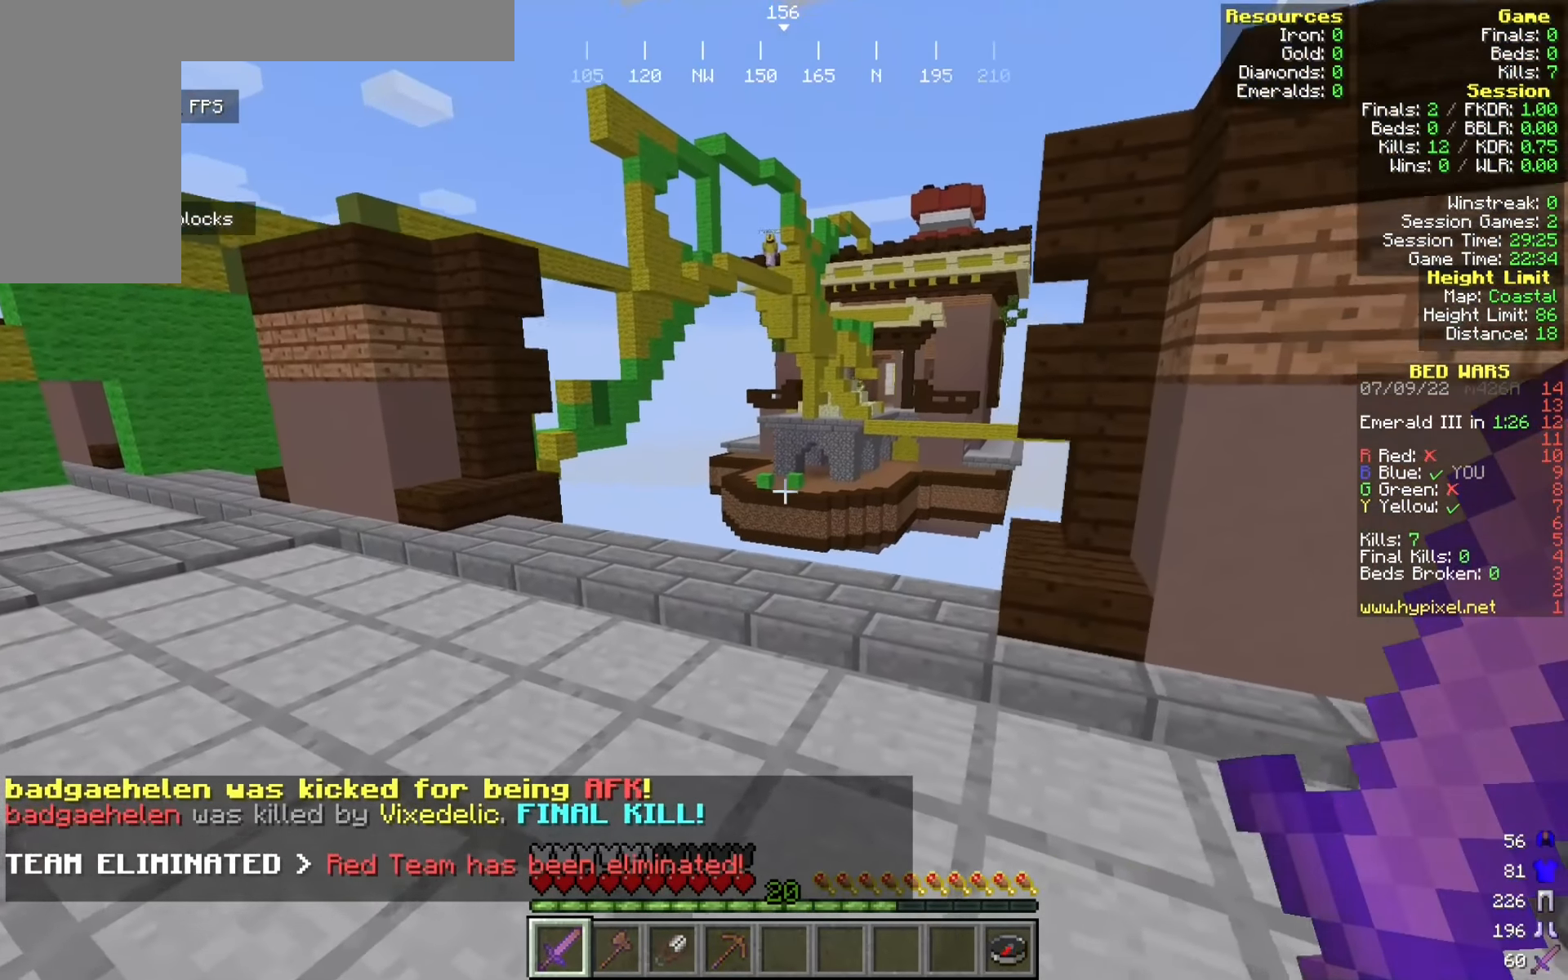
{"keys": ["a", "w"], "mouse": [], "events": []}
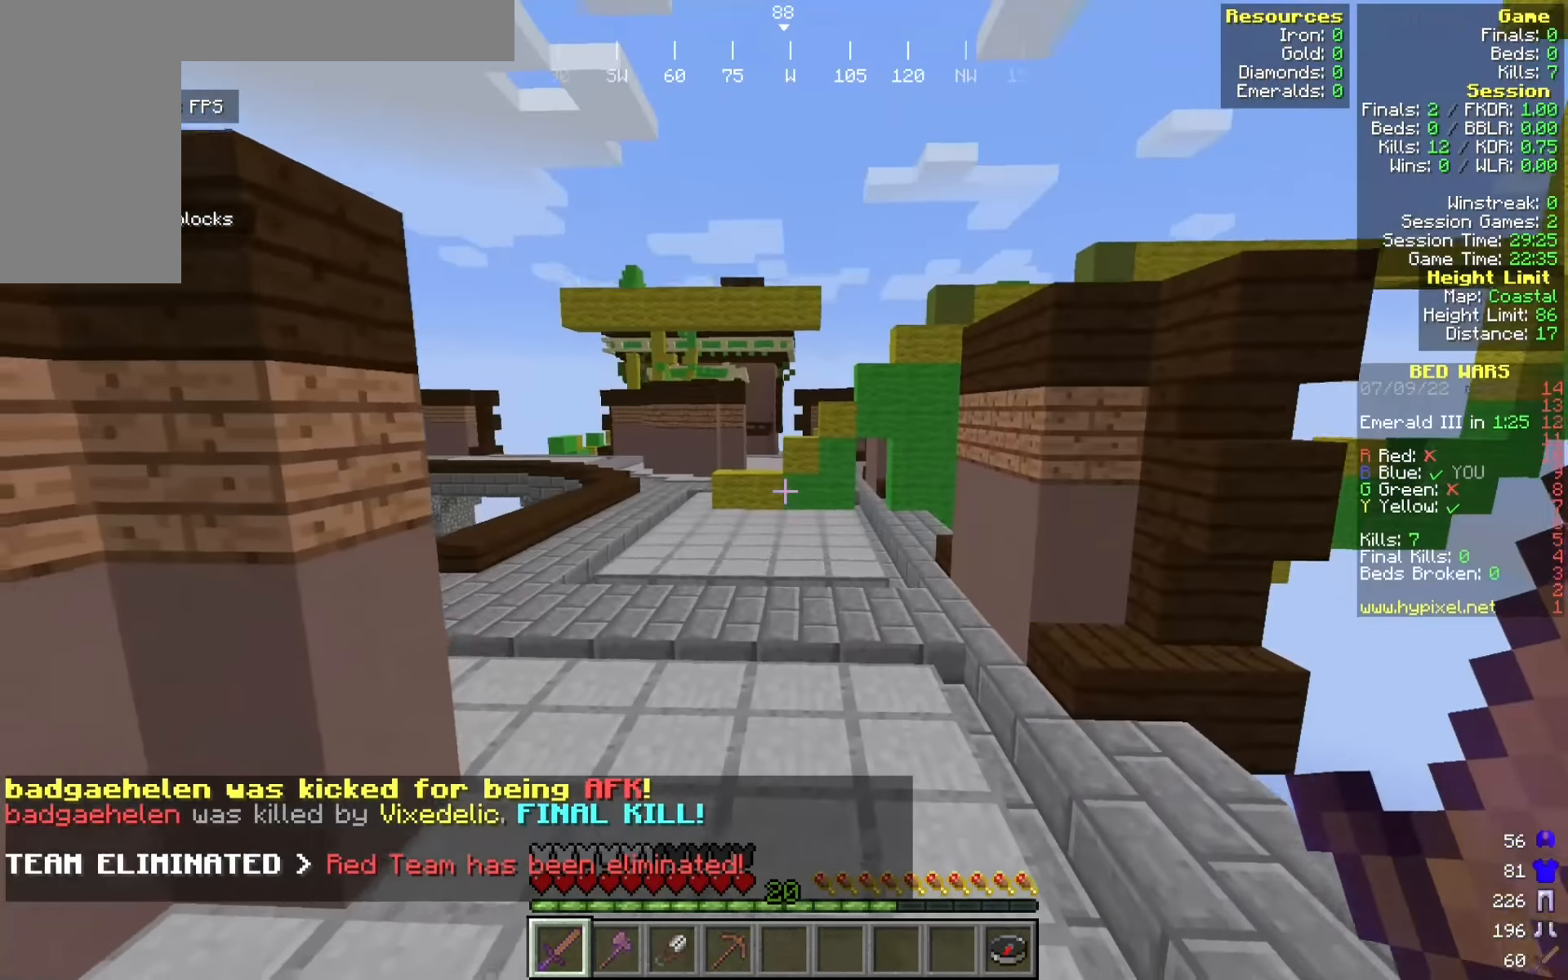
{"keys": ["a", "w"], "mouse": [], "events": []}
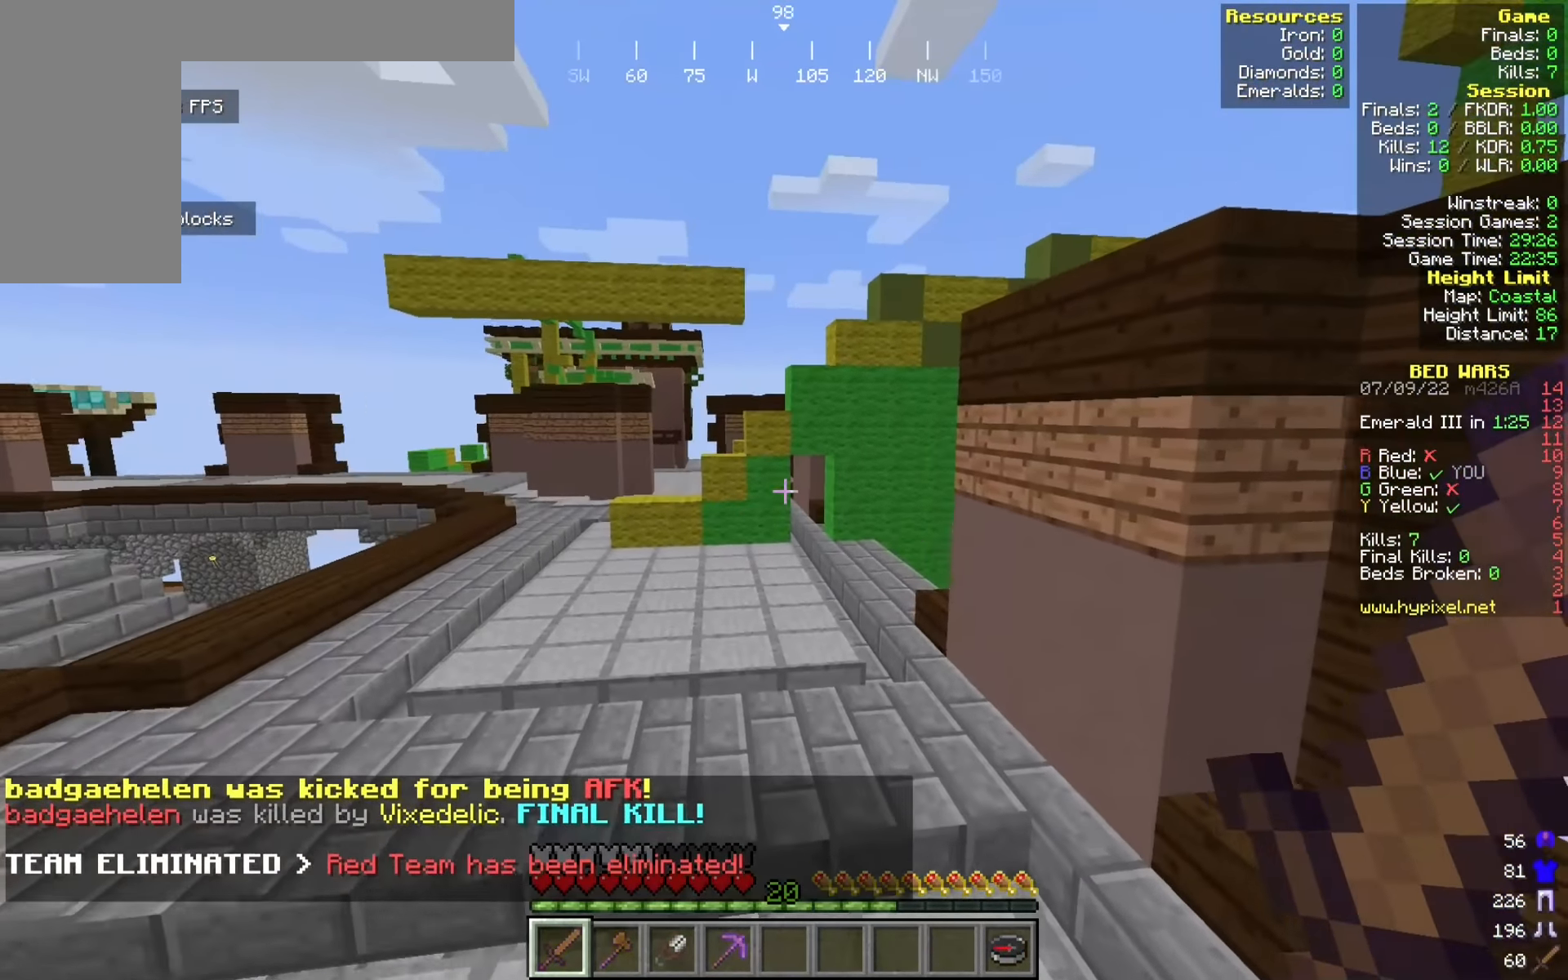
{"keys": ["a", "w"], "mouse": [], "events": []}
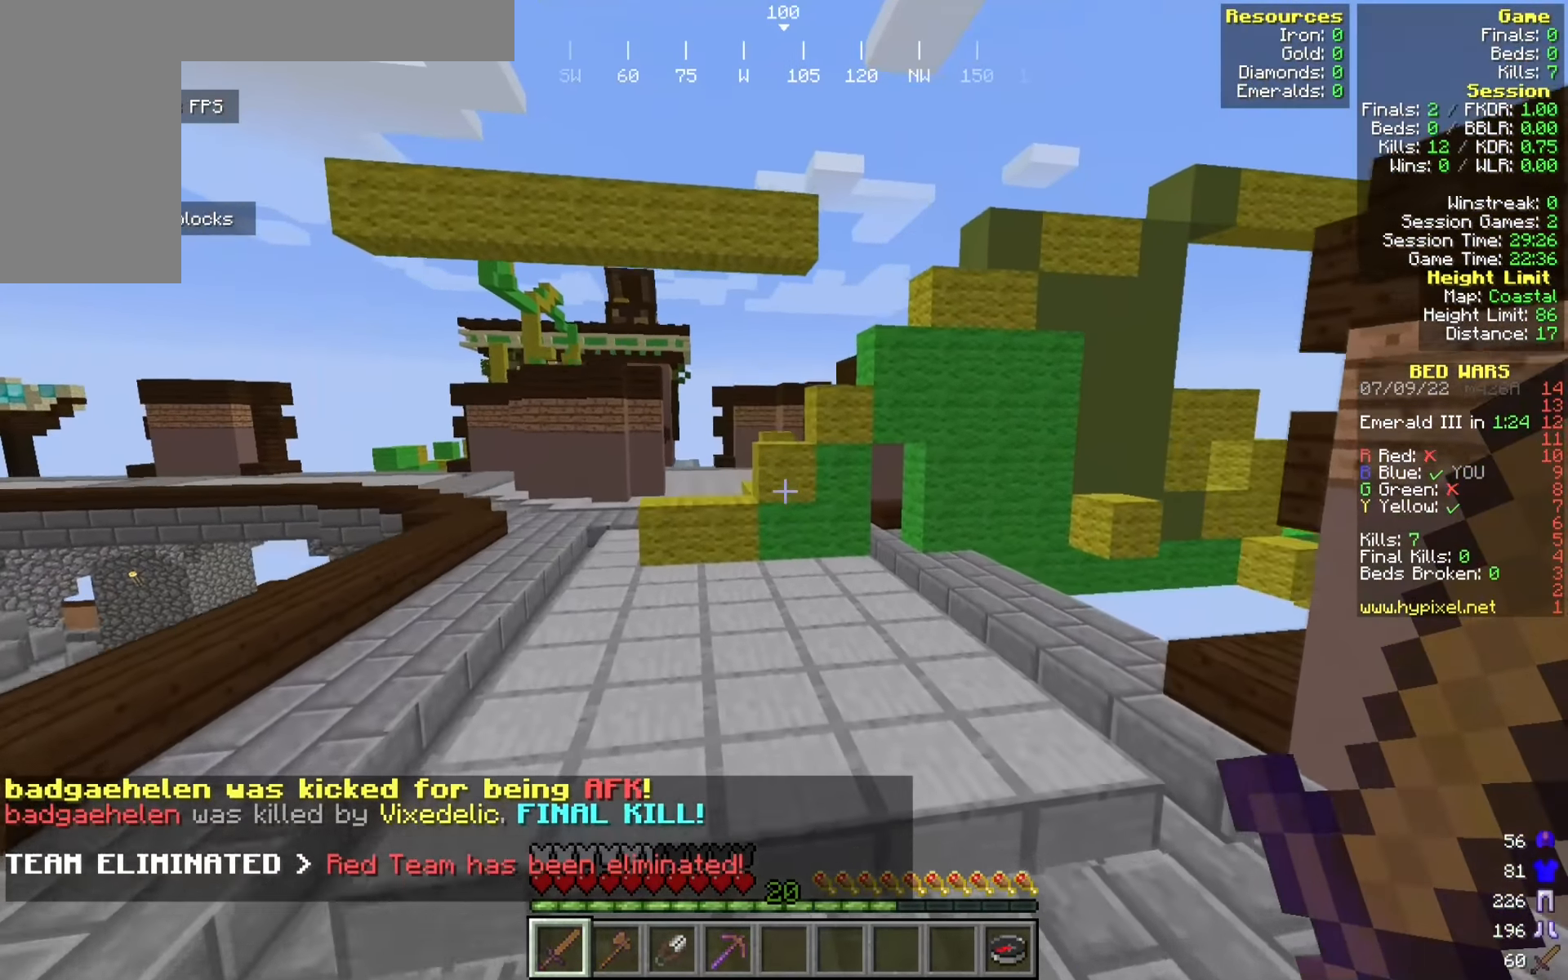
{"keys": ["a", "w"], "mouse": [], "events": []}
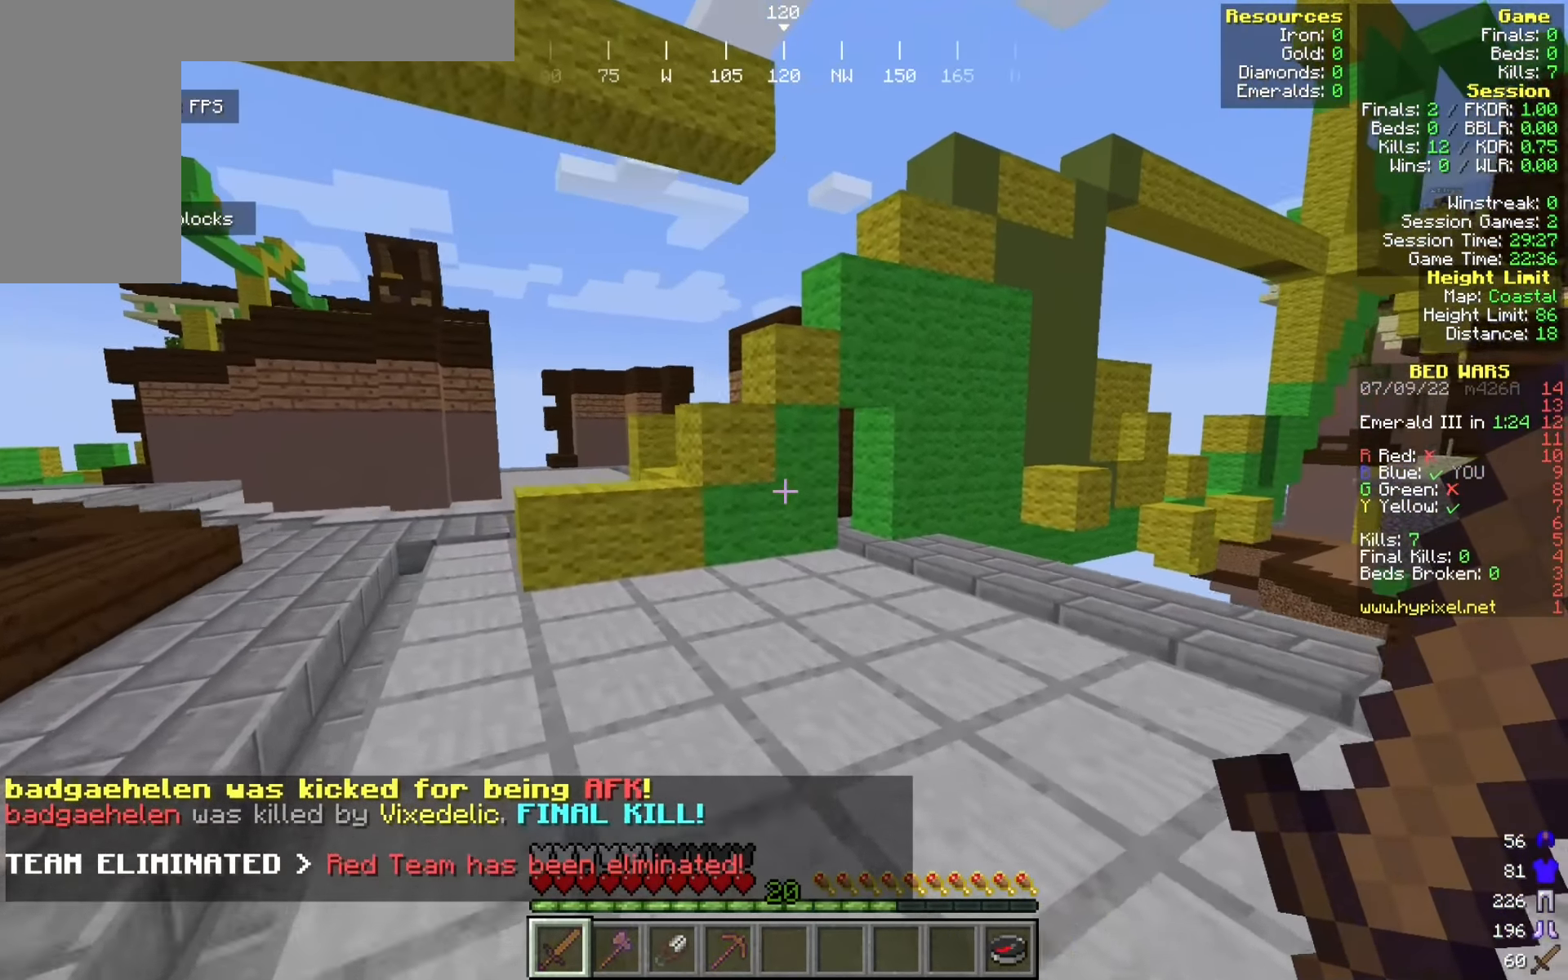
{"keys": ["a", "w"], "mouse": [], "events": []}